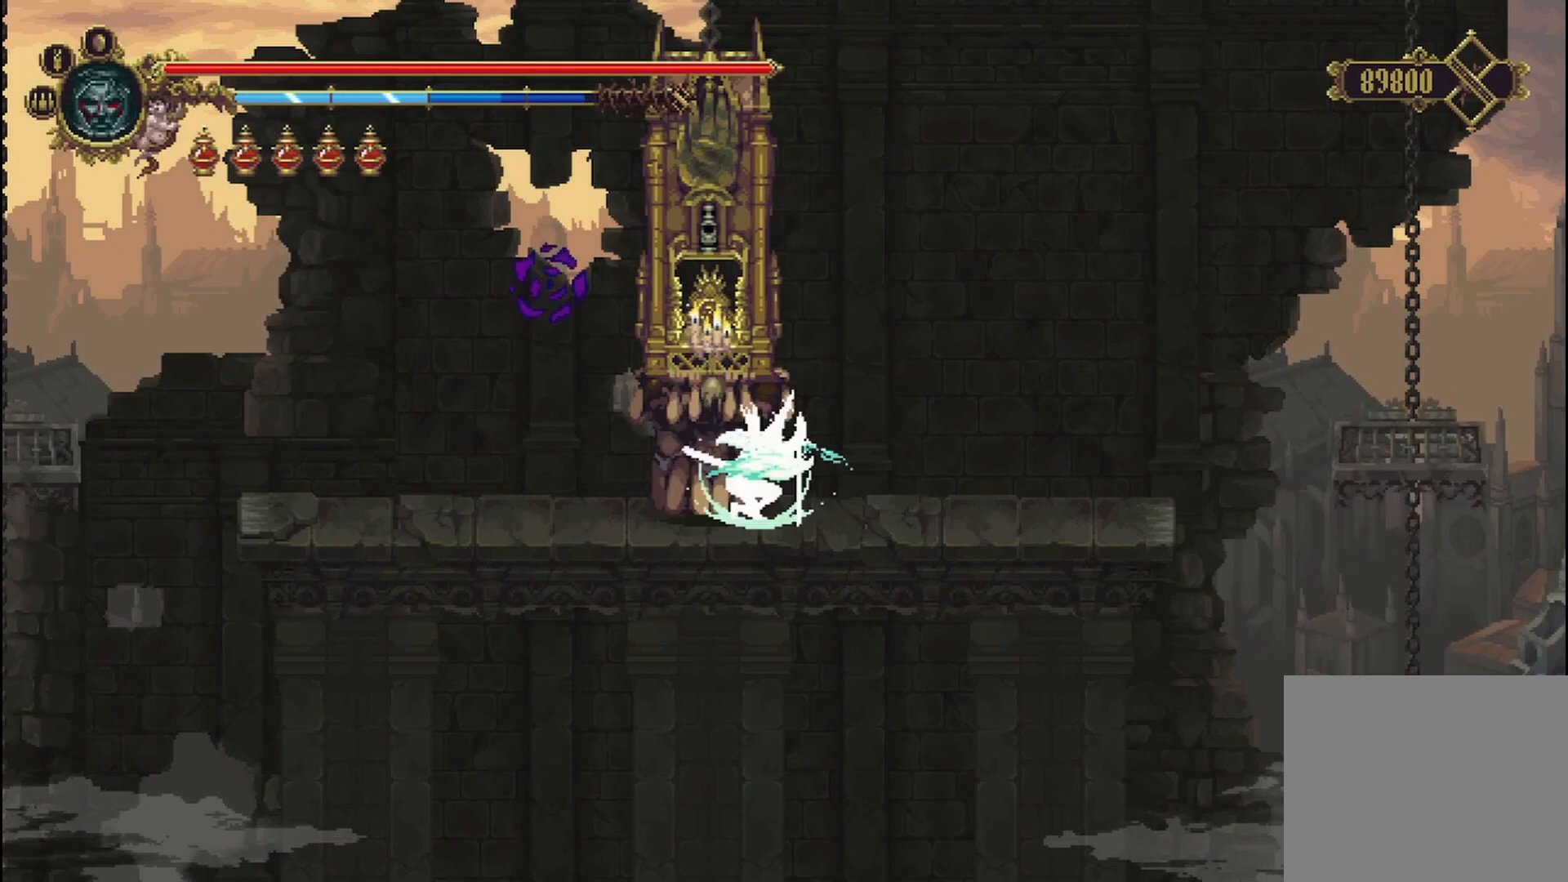
Gameplay with a controller (Xbox layout); each line is a JSON object with the inputs held at the frame after it. "events" lists button and stick changes between this image and that frame as [ms after this image, input, new state], when the widget could be followed in between. Not read: HOME.
{"buttons": [], "left_stick": "center", "right_stick": "center", "events": []}
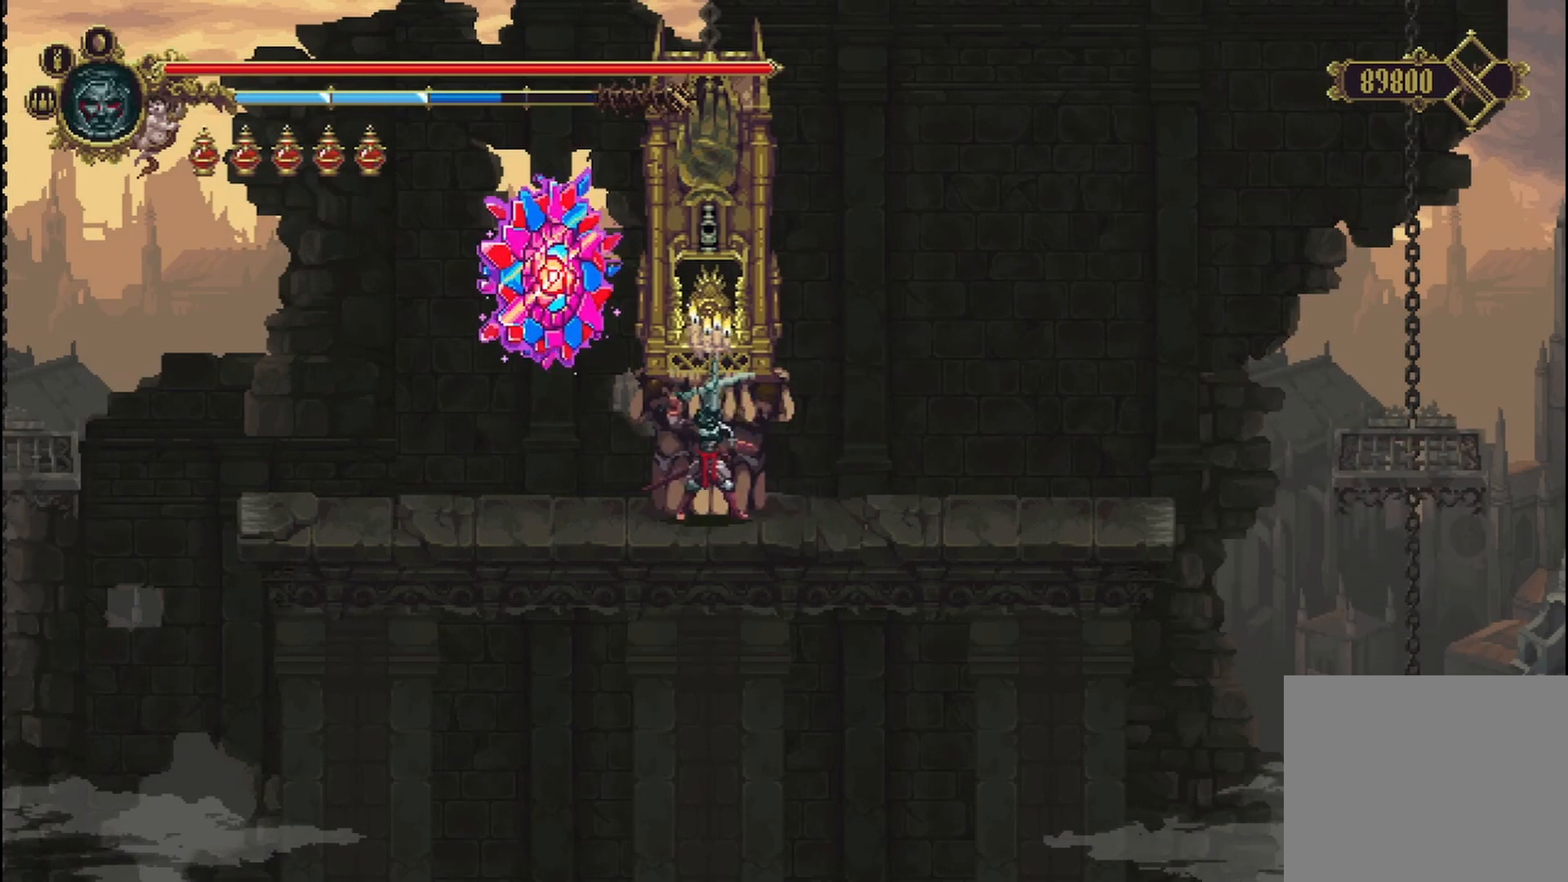
{"buttons": [], "left_stick": "right", "right_stick": "center", "events": [[375, "left_stick", "right"]]}
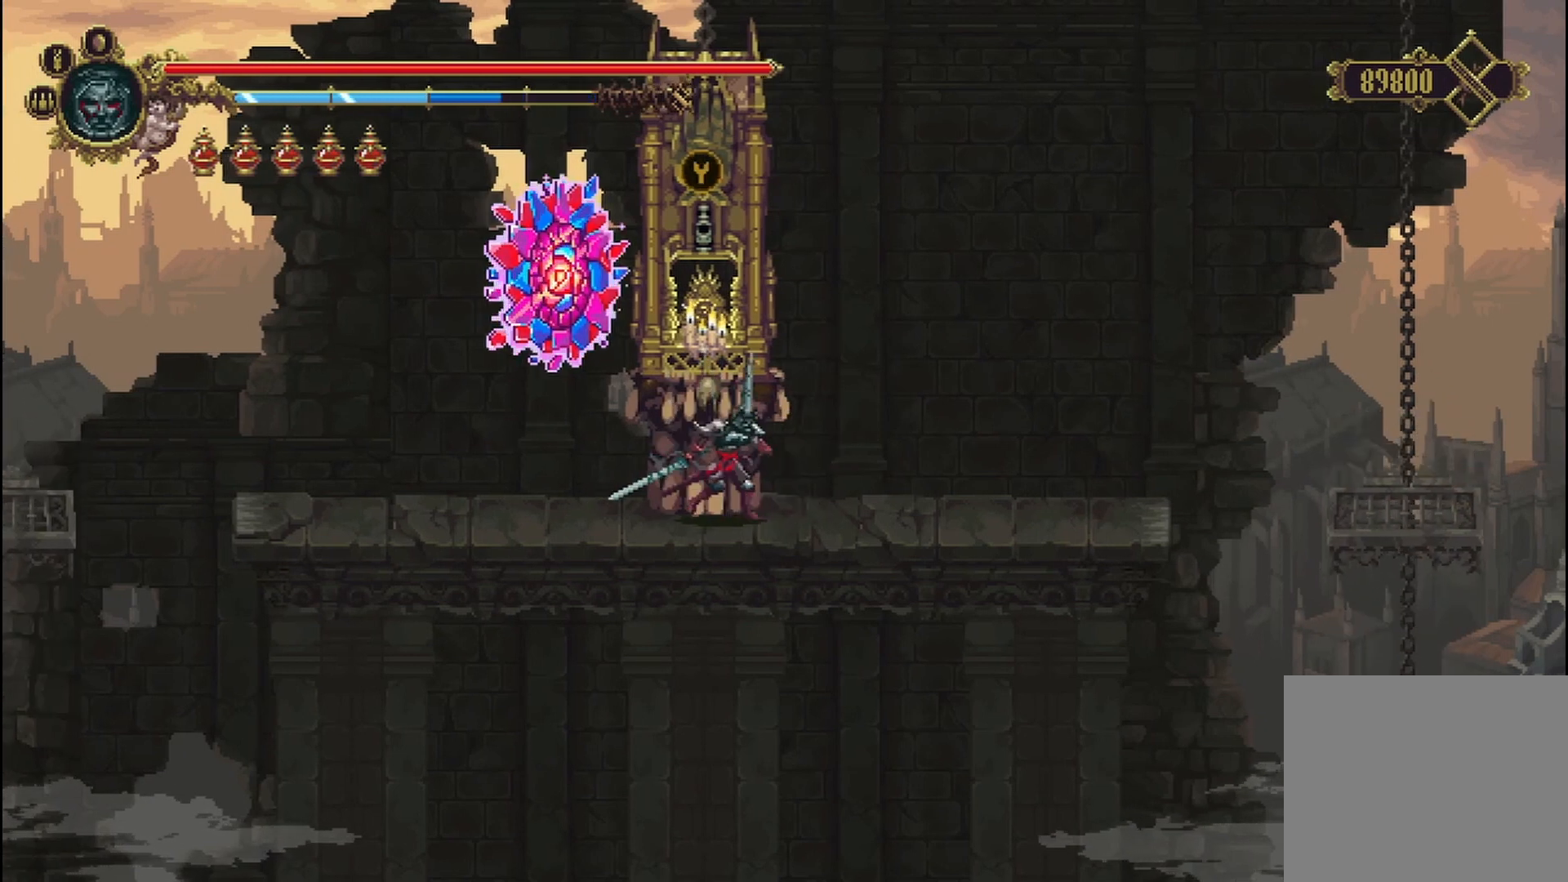
{"buttons": [], "left_stick": "right", "right_stick": "center", "events": []}
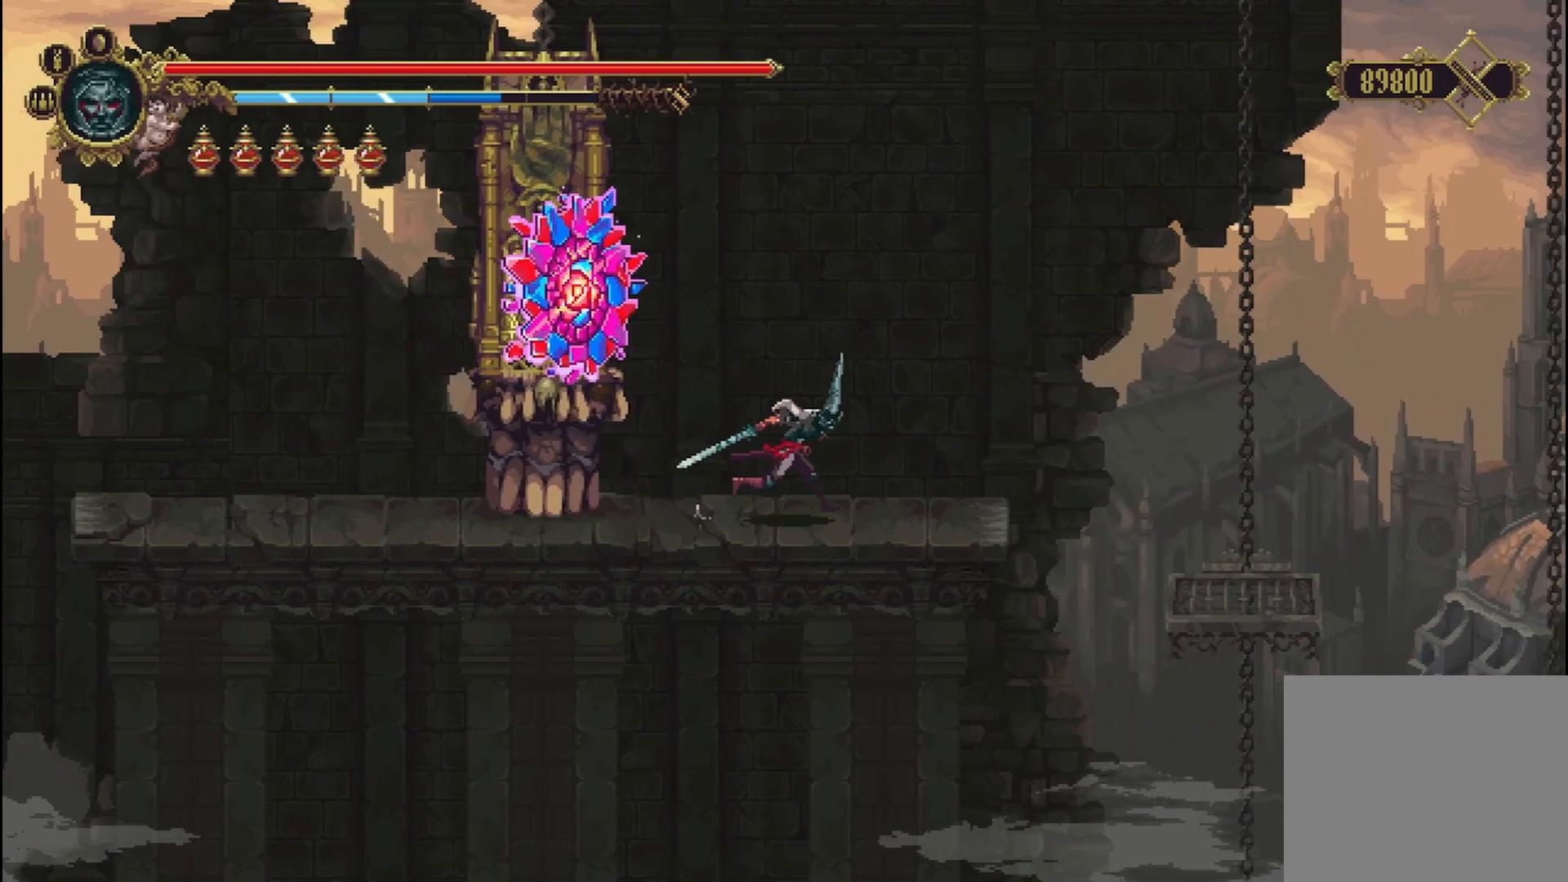
{"buttons": [], "left_stick": "left", "right_stick": "center", "events": [[83, "left_stick", "left"]]}
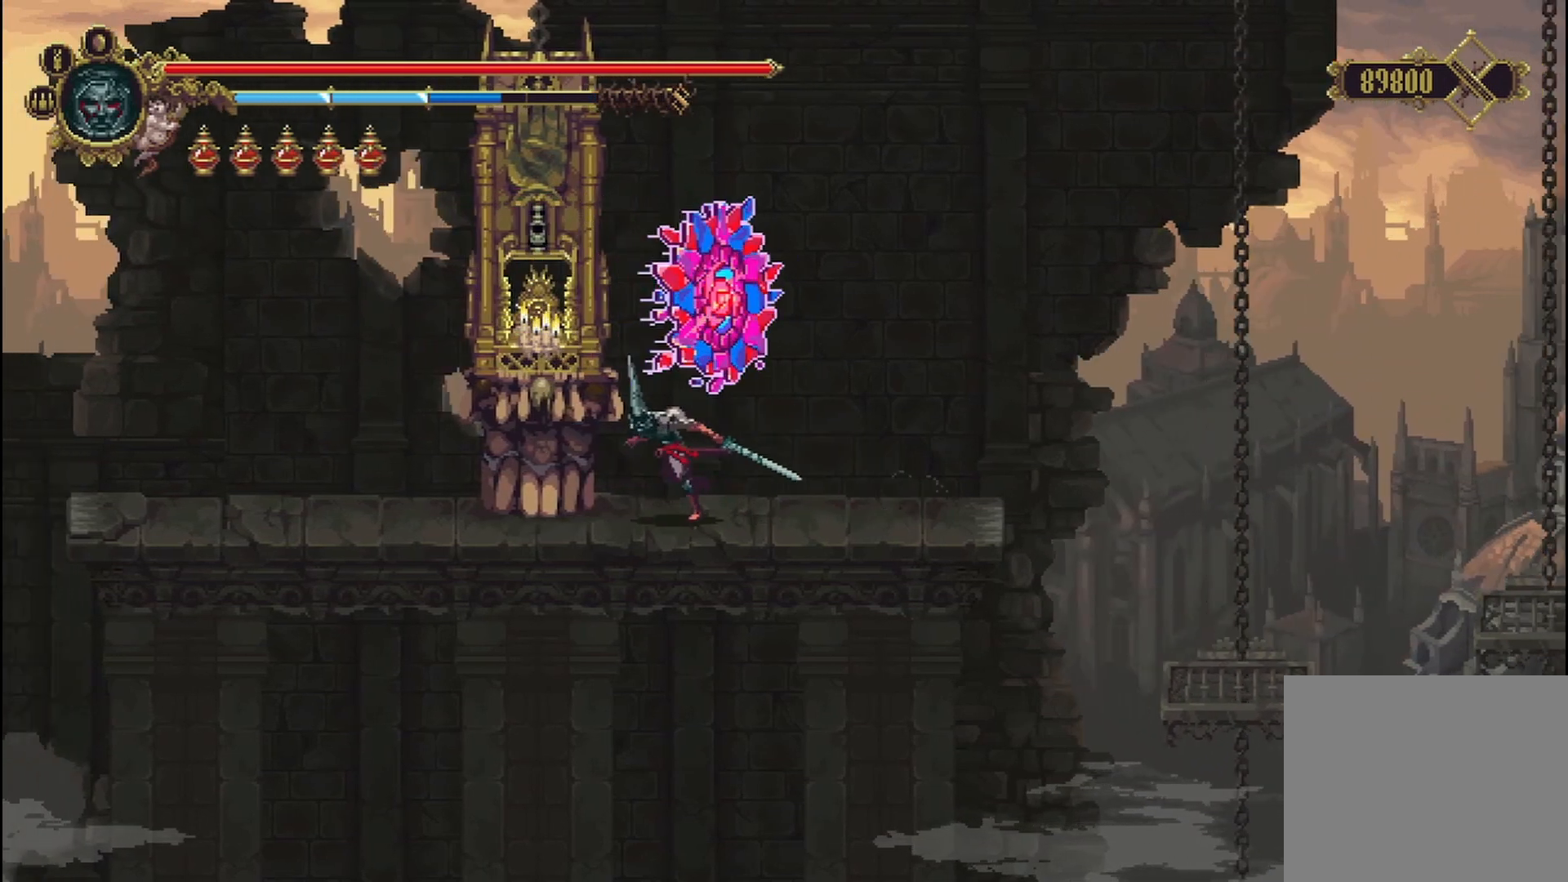
{"buttons": [], "left_stick": "left", "right_stick": "center", "events": [[83, "left_stick", "right"], [458, "left_stick", "left"]]}
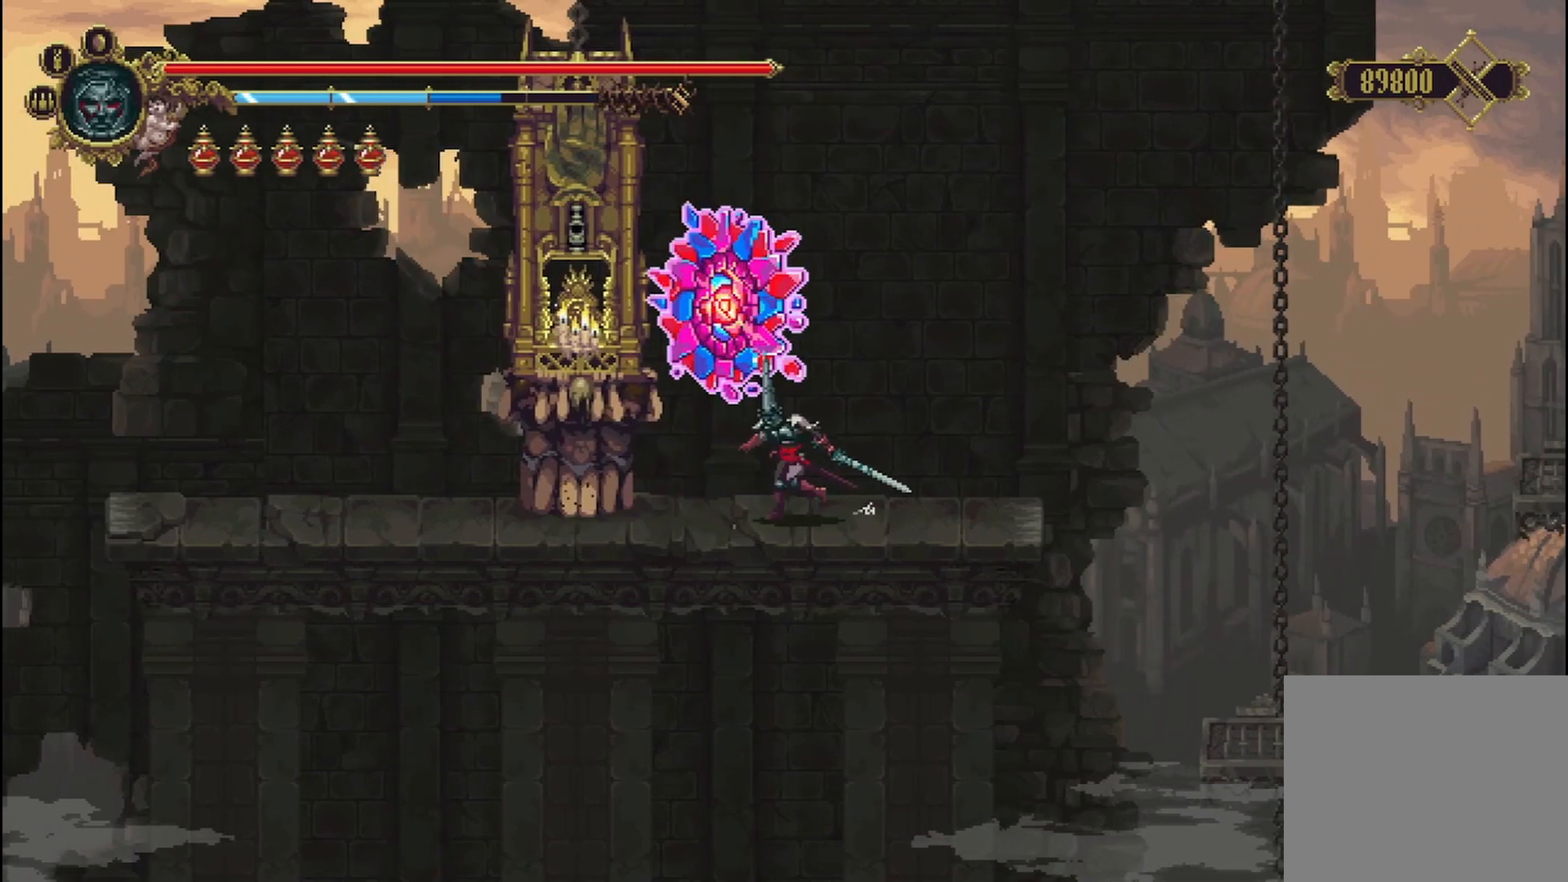
{"buttons": [], "left_stick": "left", "right_stick": "center", "events": []}
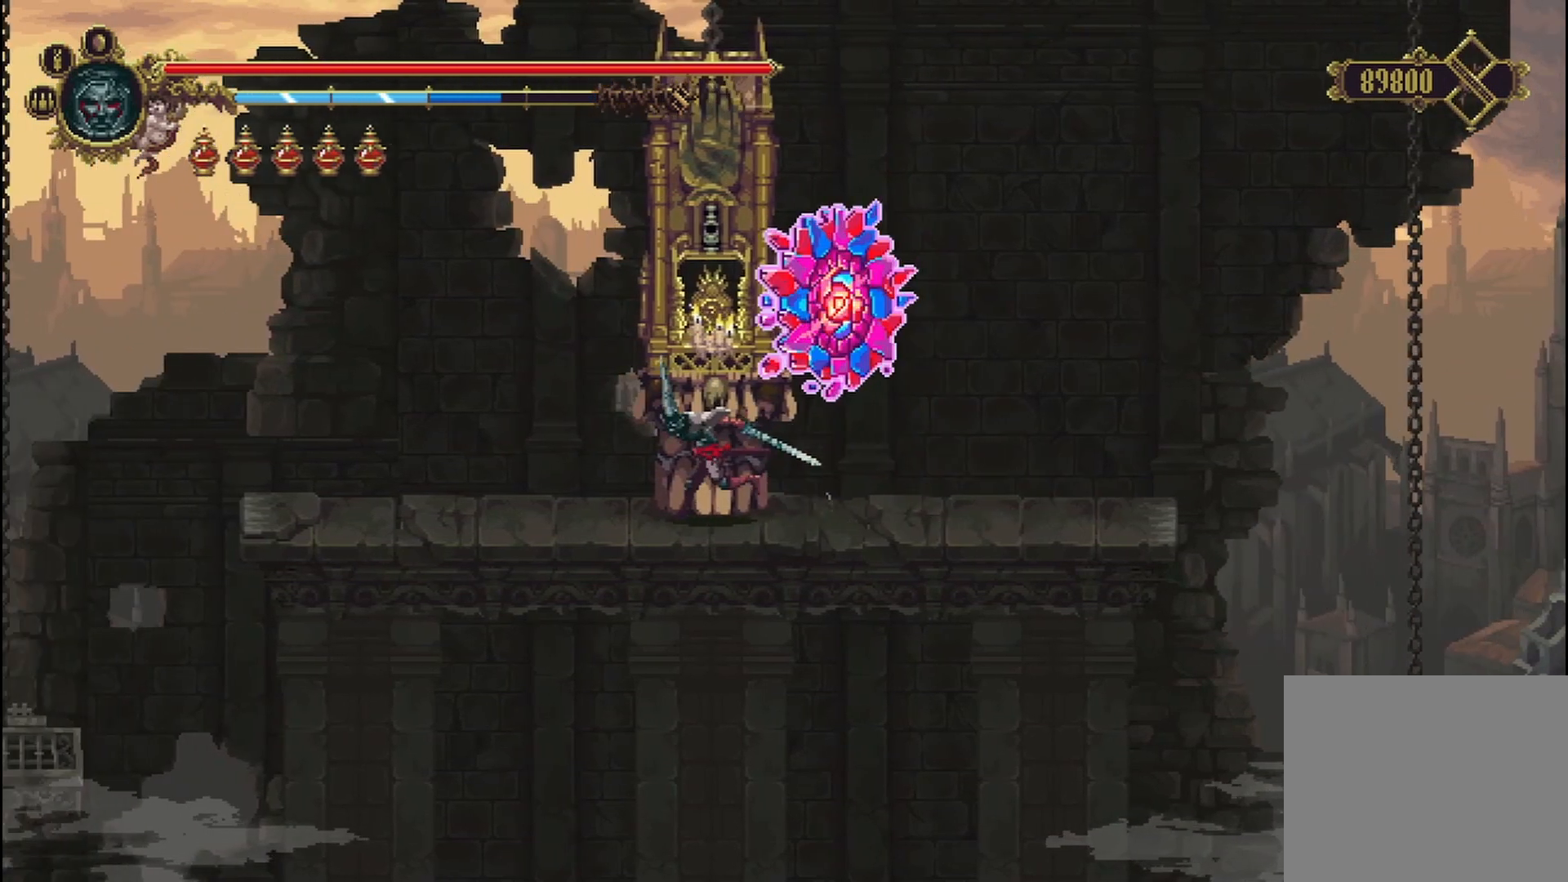
{"buttons": [], "left_stick": "center", "right_stick": "center", "events": [[42, "left_stick", "center"], [208, "left_stick", "up-right"], [333, "left_stick", "center"]]}
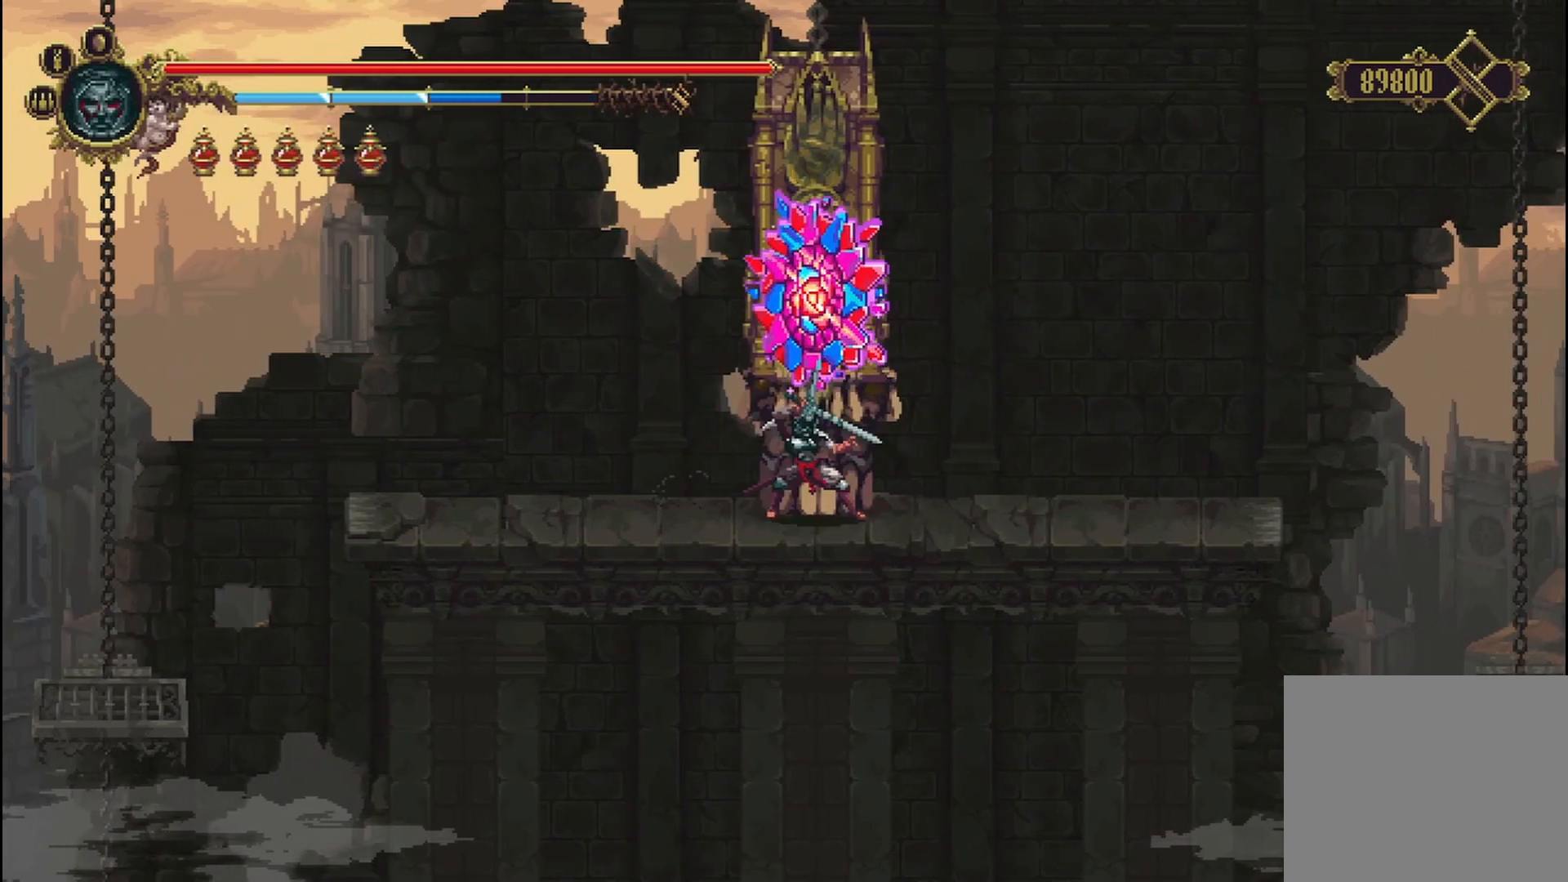
{"buttons": [], "left_stick": "center", "right_stick": "center", "events": []}
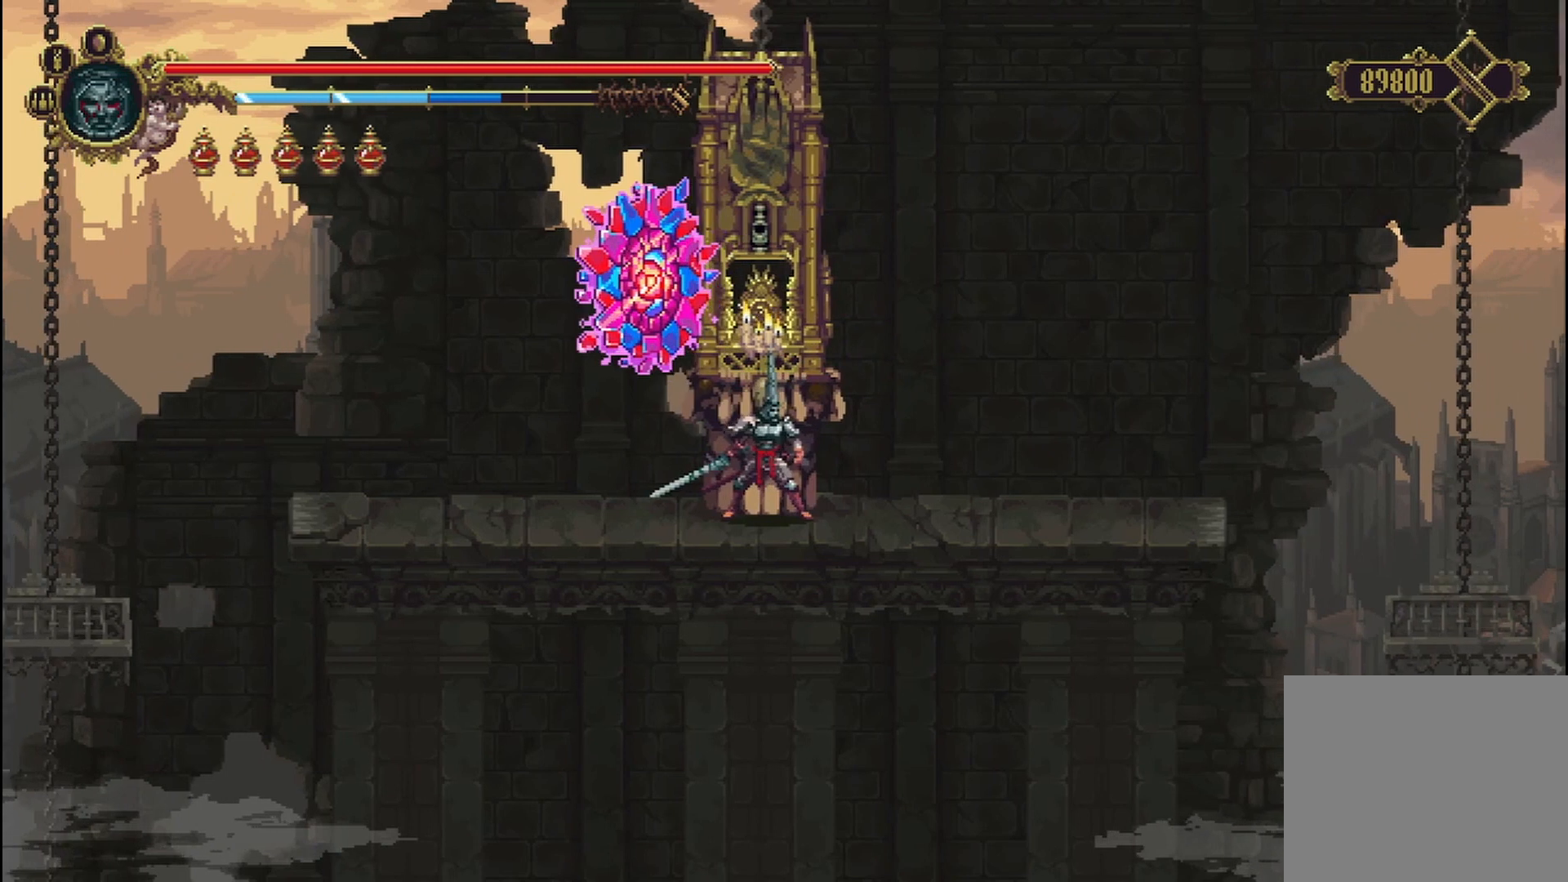
{"buttons": [], "left_stick": "center", "right_stick": "center", "events": []}
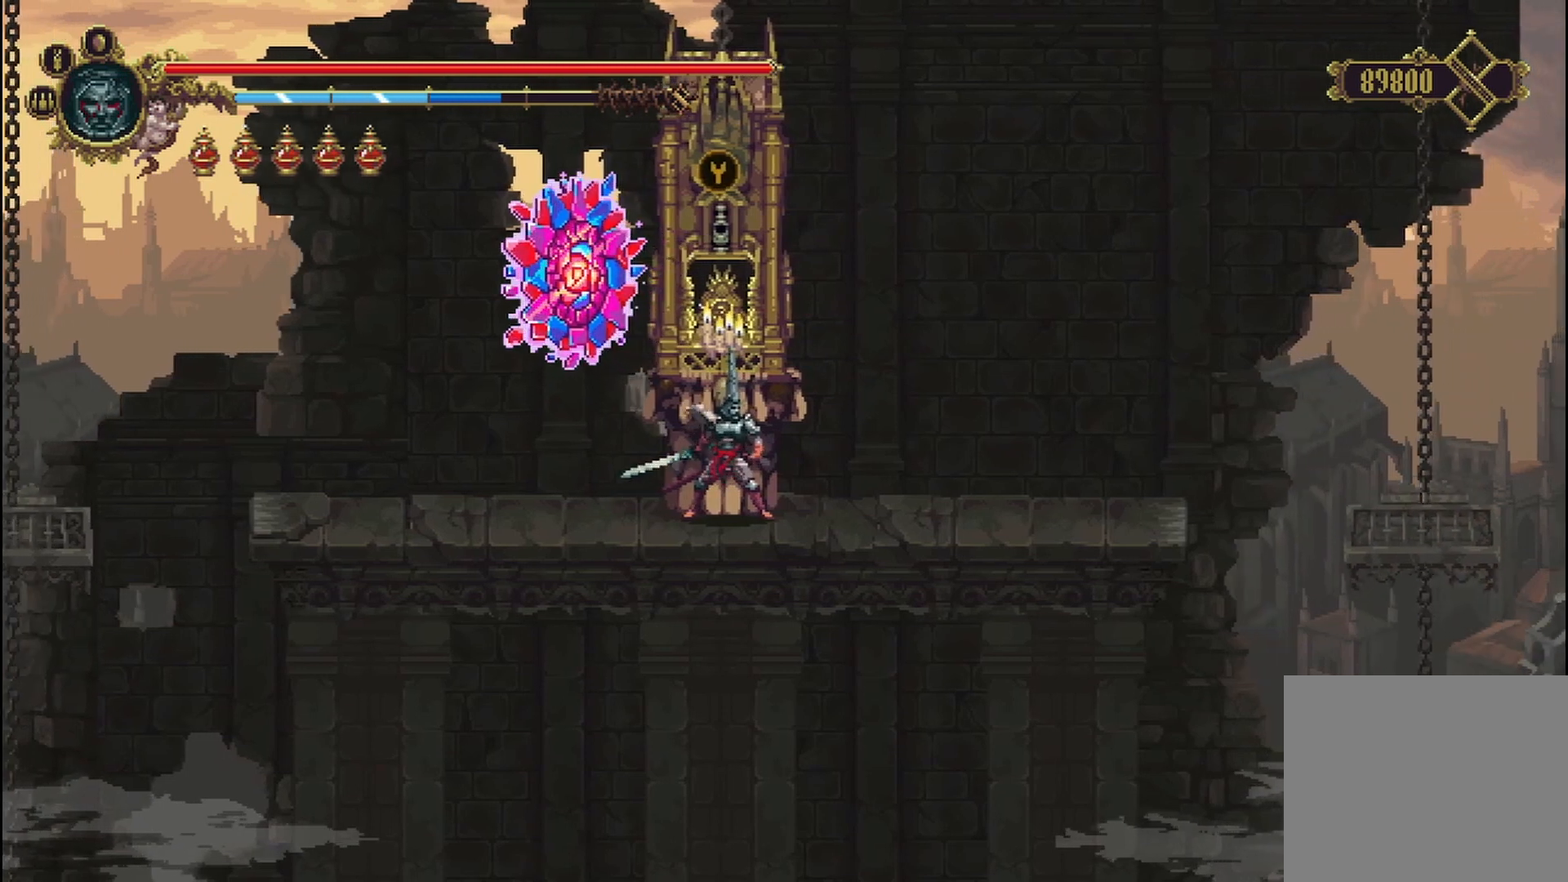
{"buttons": [], "left_stick": "center", "right_stick": "center", "events": [[83, "Y", "down"], [167, "Y", "up"]]}
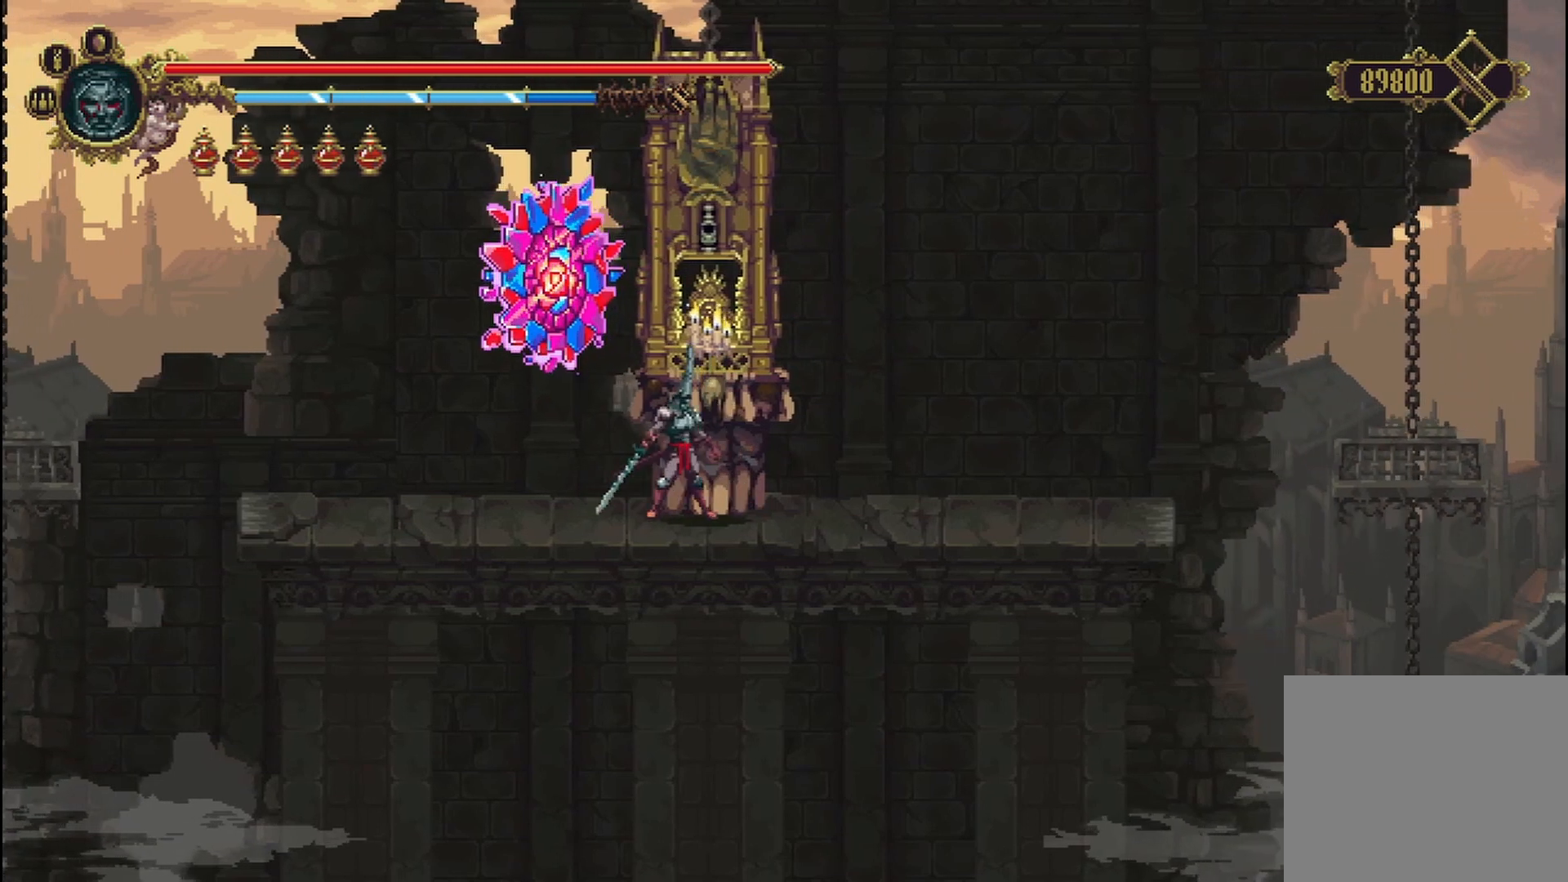
{"buttons": [], "left_stick": "center", "right_stick": "center", "events": []}
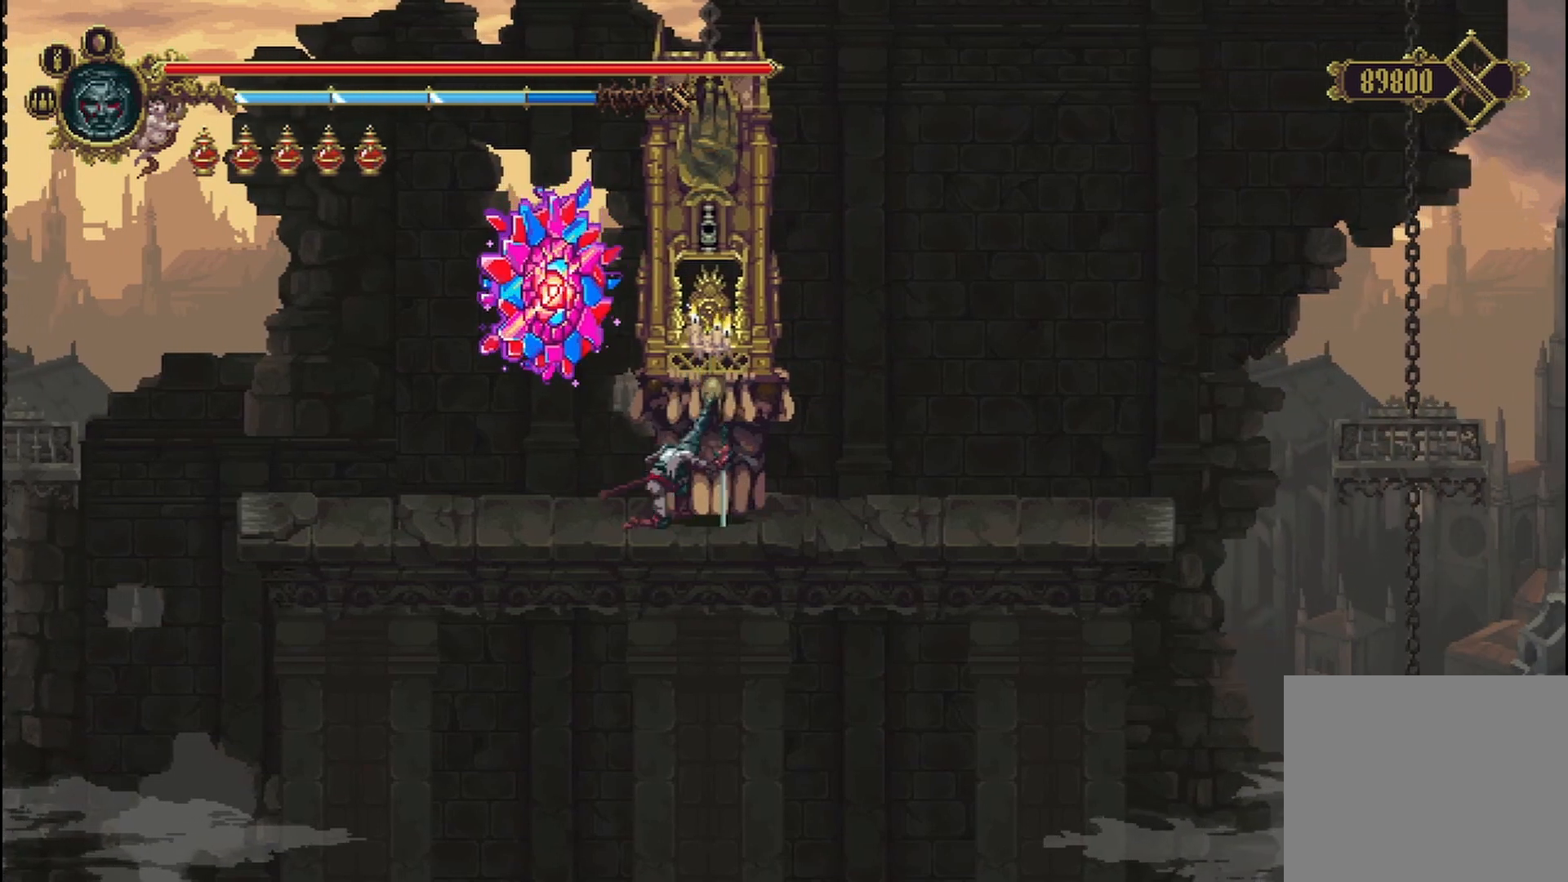
{"buttons": [], "left_stick": "right", "right_stick": "center", "events": [[292, "left_stick", "right"]]}
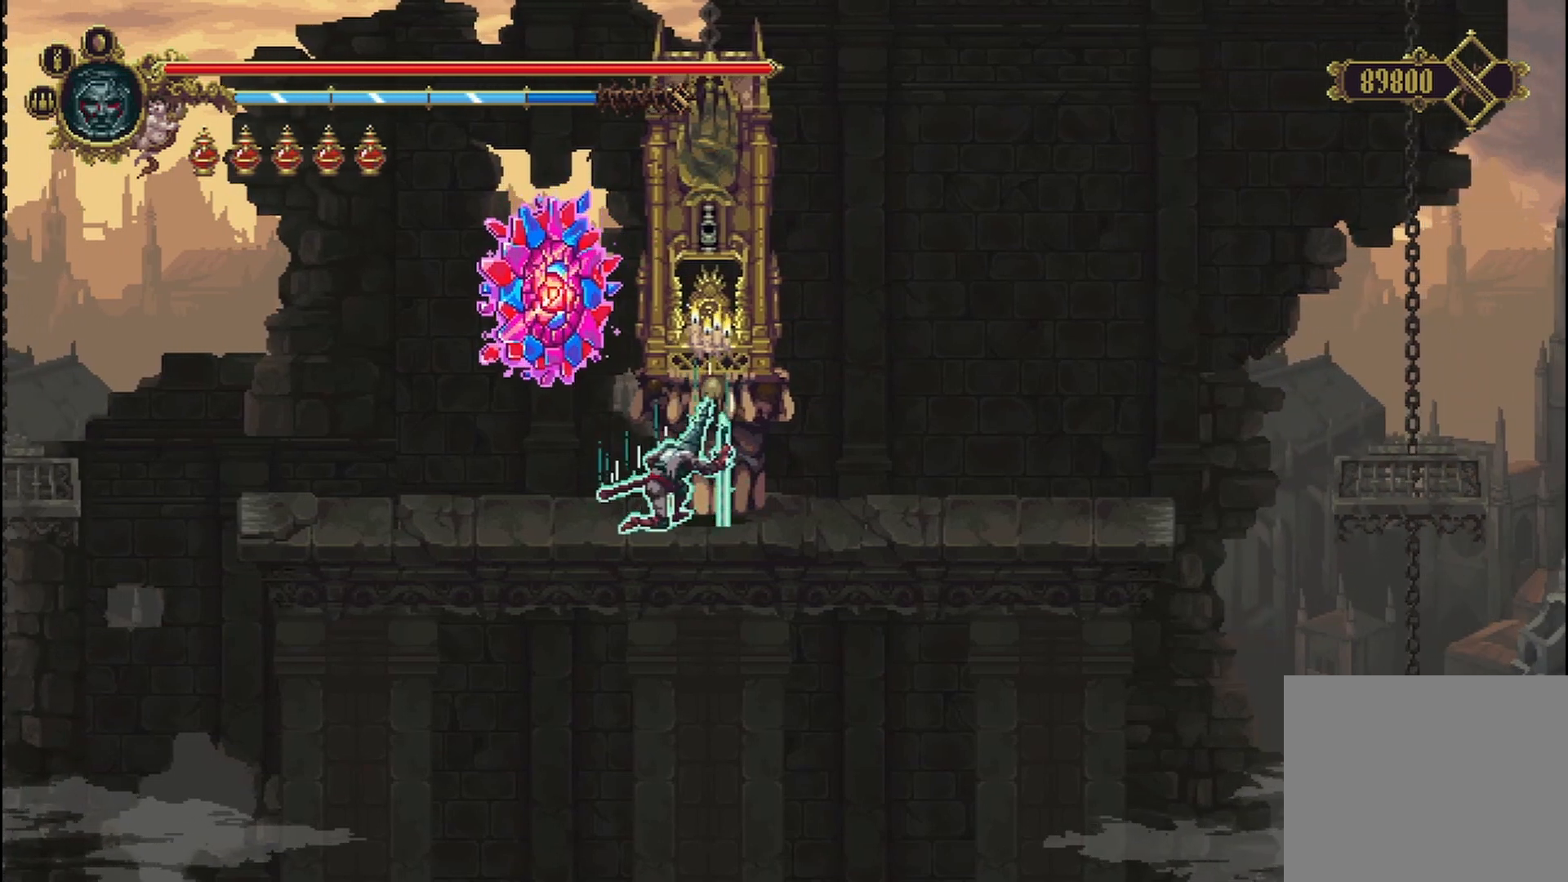
{"buttons": ["A"], "left_stick": "right", "right_stick": "center", "events": [[500, "A", "down"]]}
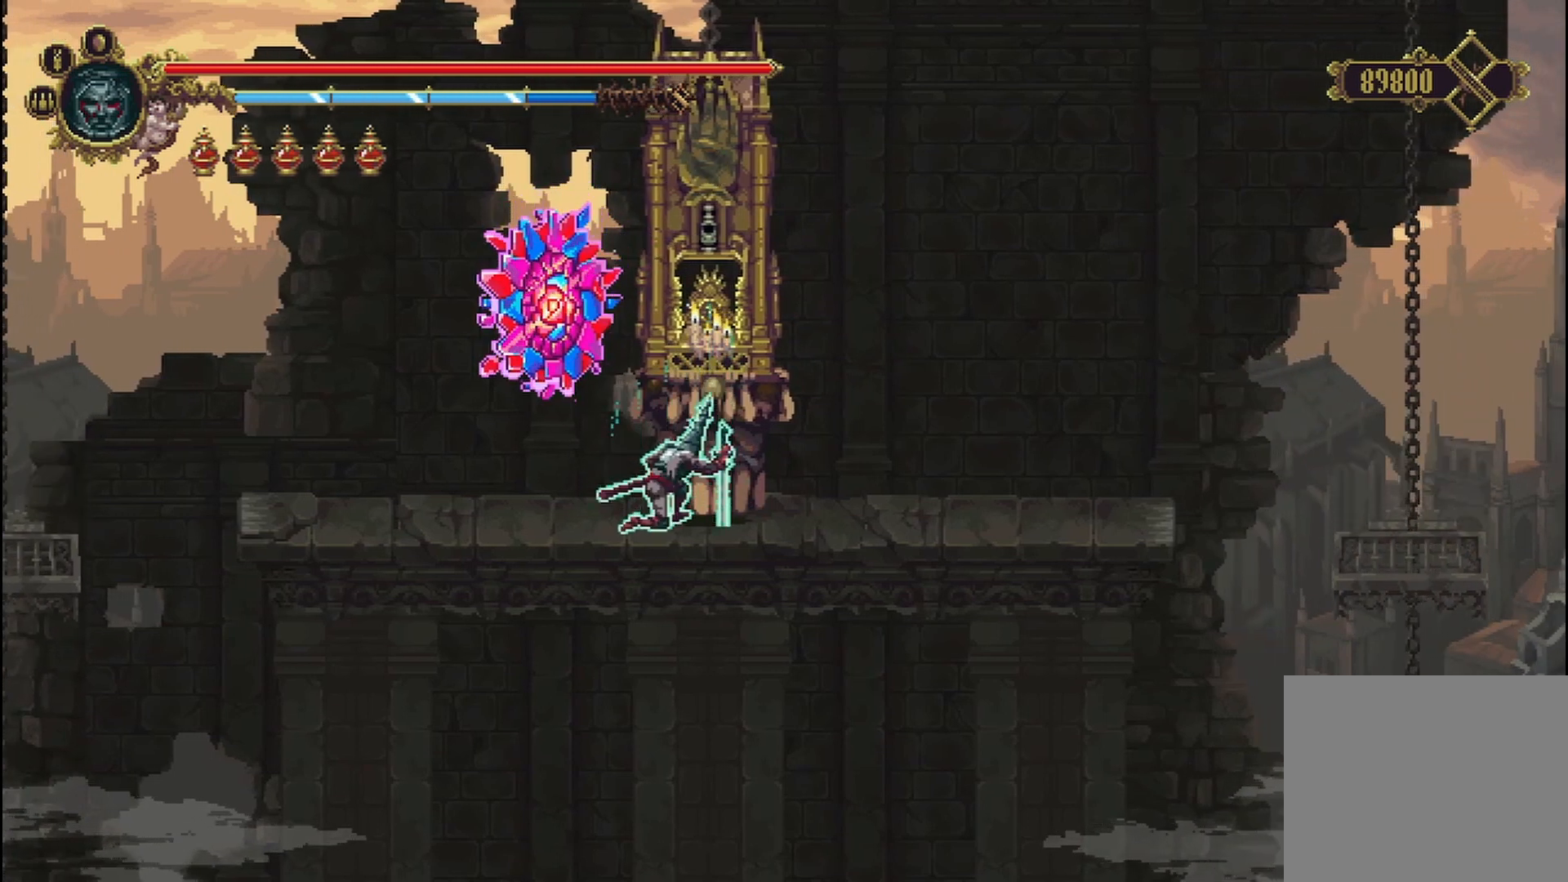
{"buttons": [], "left_stick": "right", "right_stick": "center", "events": [[125, "A", "up"]]}
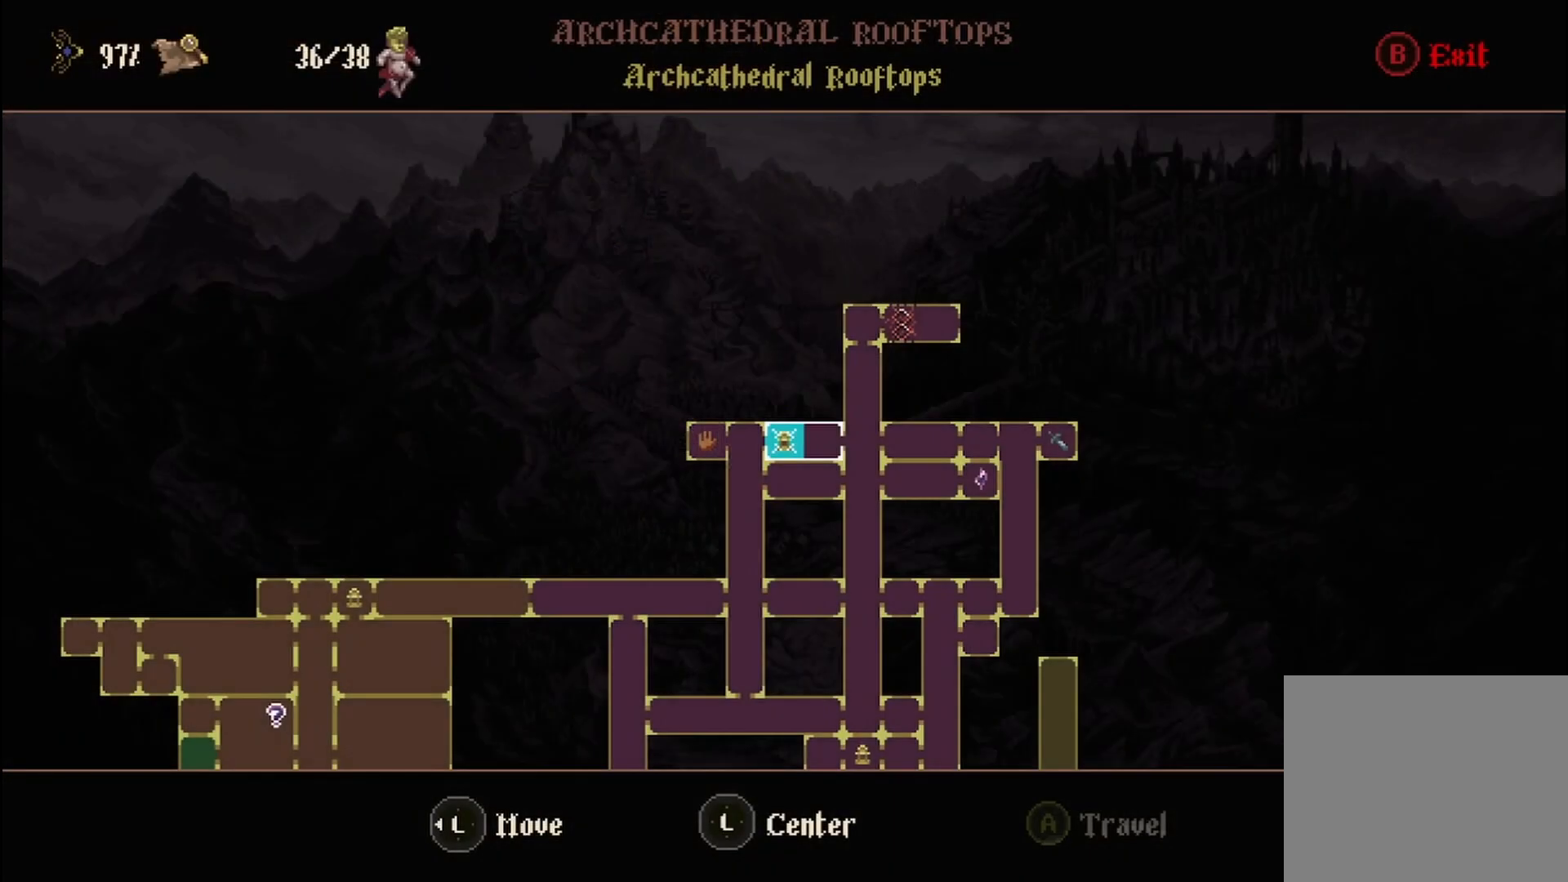
{"buttons": [], "left_stick": "center", "right_stick": "center", "events": [[125, "left_stick", "center"], [292, "B", "down"], [458, "B", "up"]]}
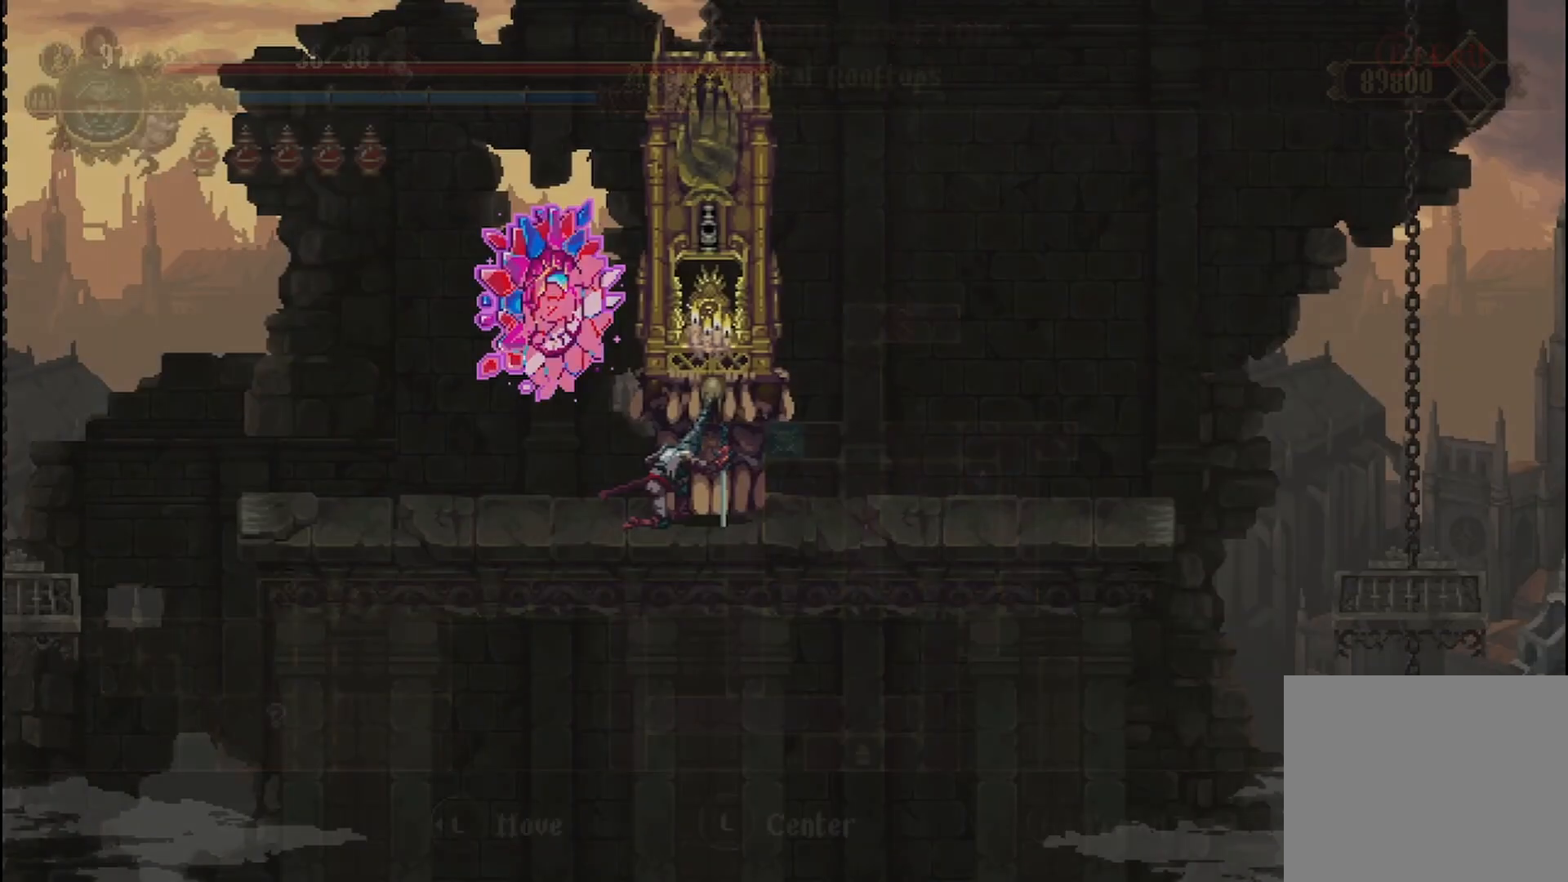
{"buttons": [], "left_stick": "right", "right_stick": "center", "events": [[167, "left_stick", "right"]]}
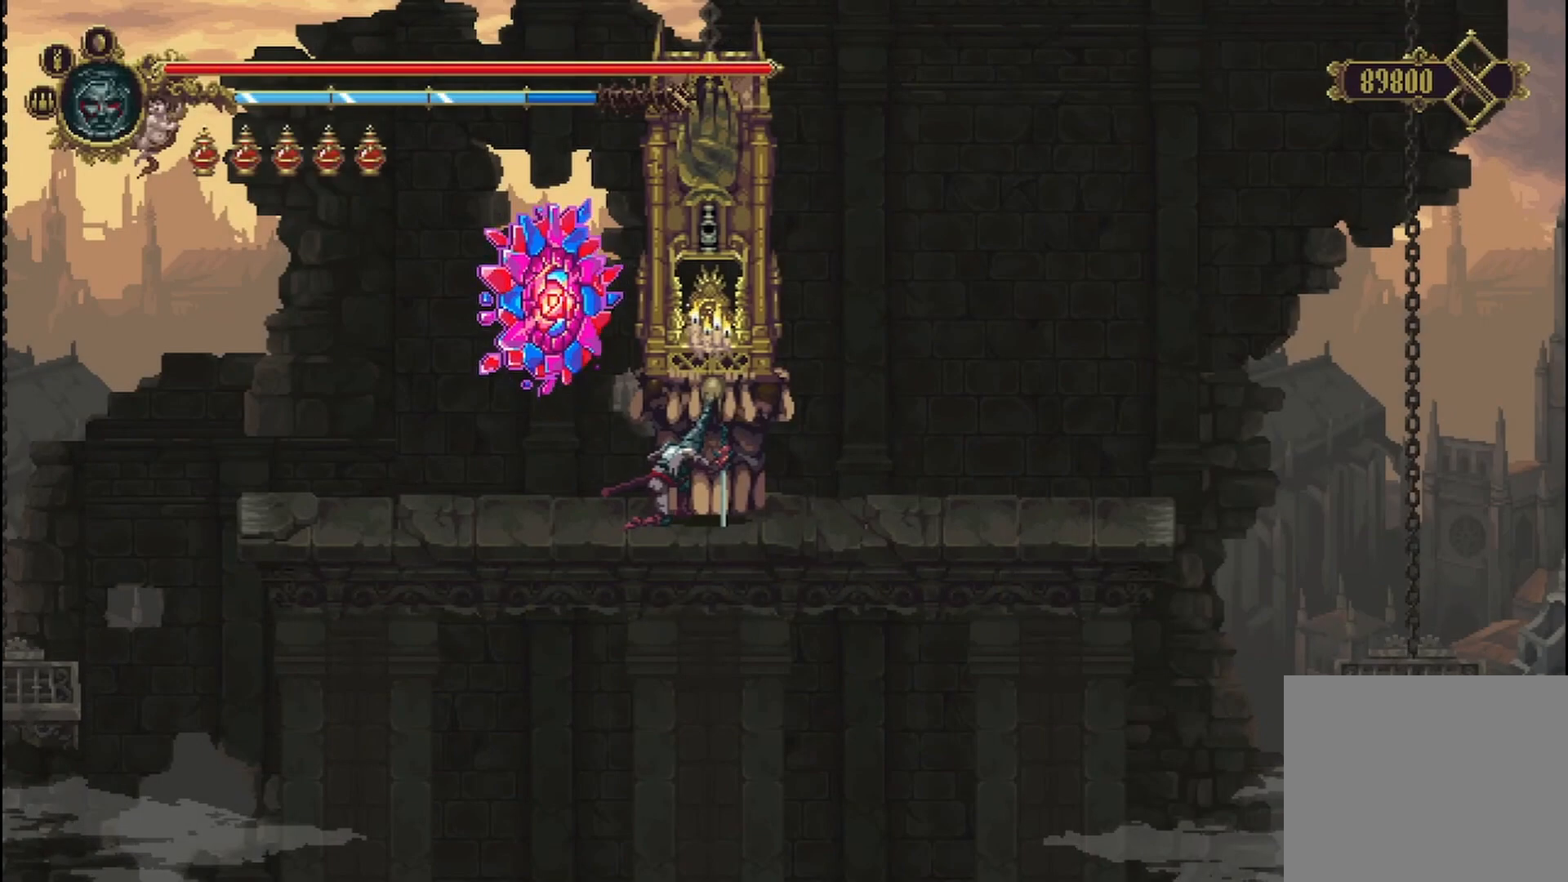
{"buttons": [], "left_stick": "right", "right_stick": "center", "events": []}
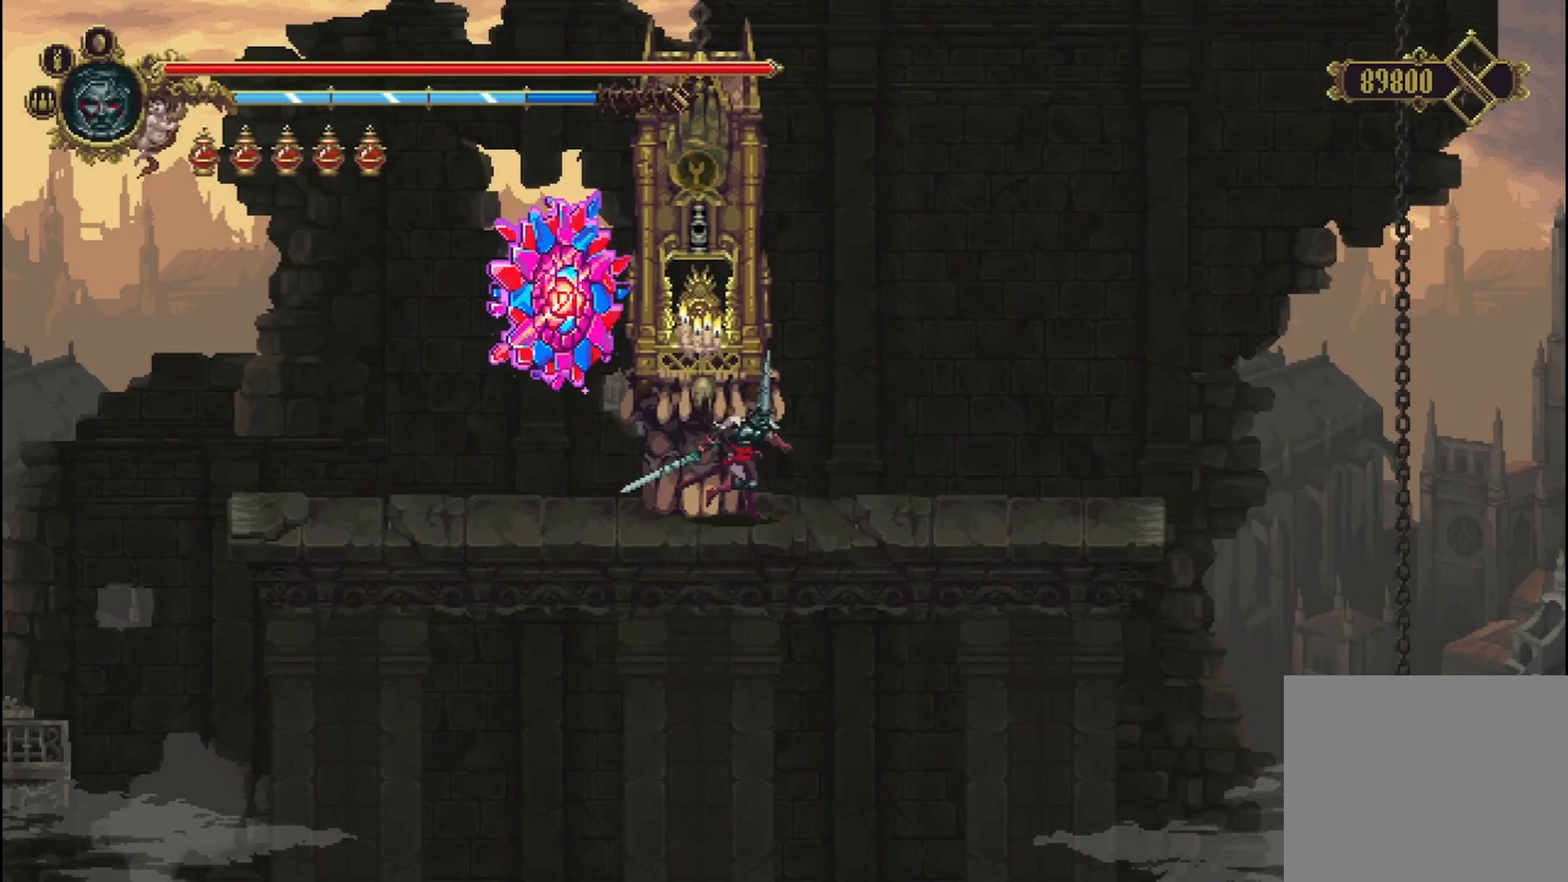
{"buttons": ["A"], "left_stick": "right", "right_stick": "center", "events": [[458, "A", "down"]]}
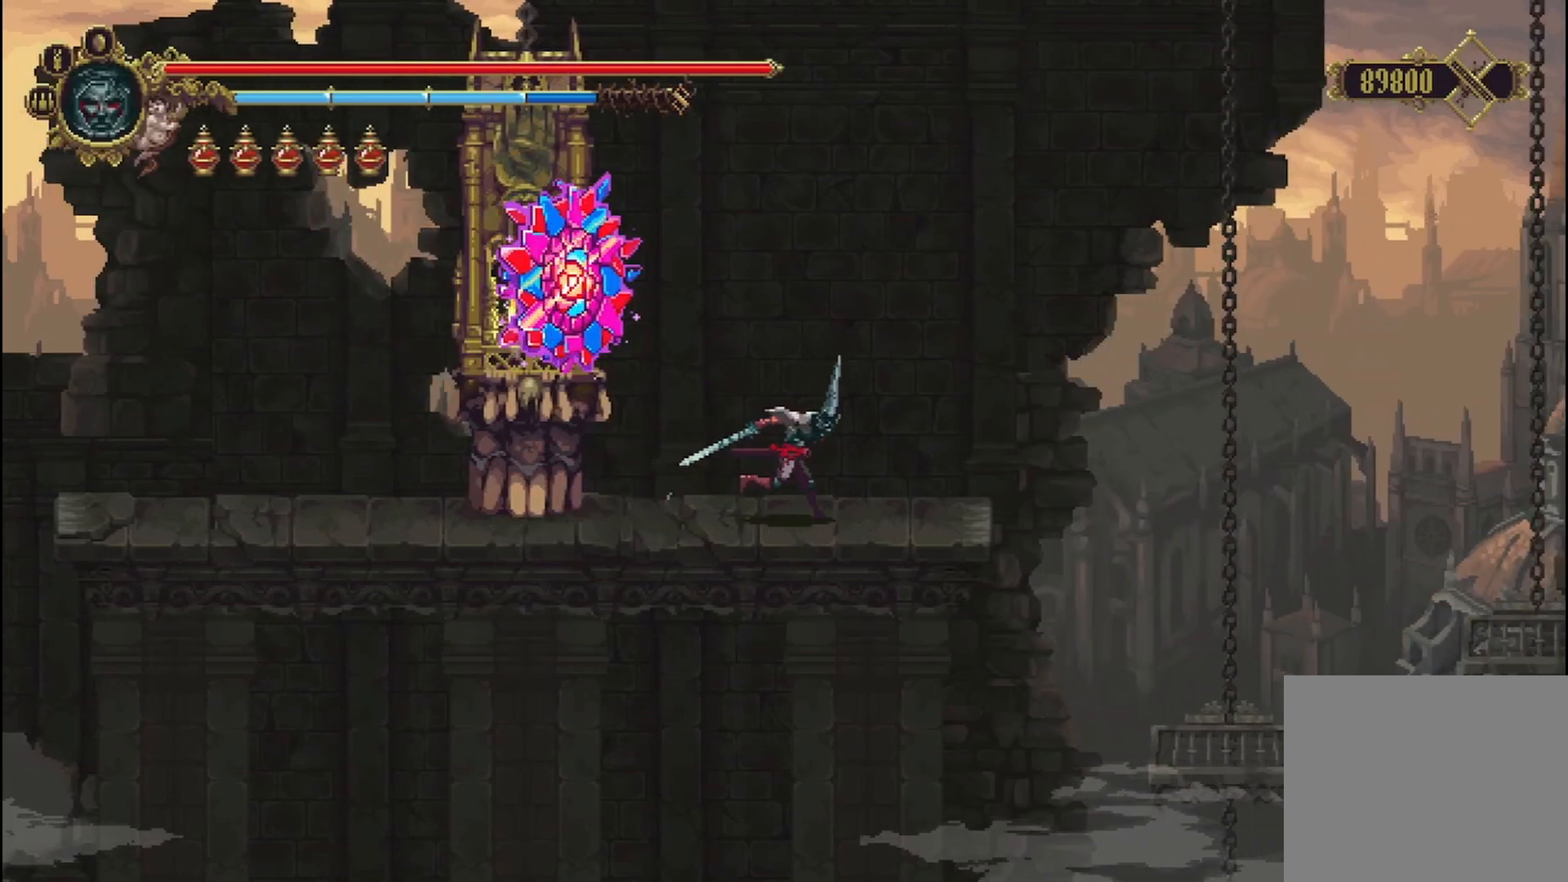
{"buttons": [], "left_stick": "right", "right_stick": "center", "events": [[250, "A", "up"]]}
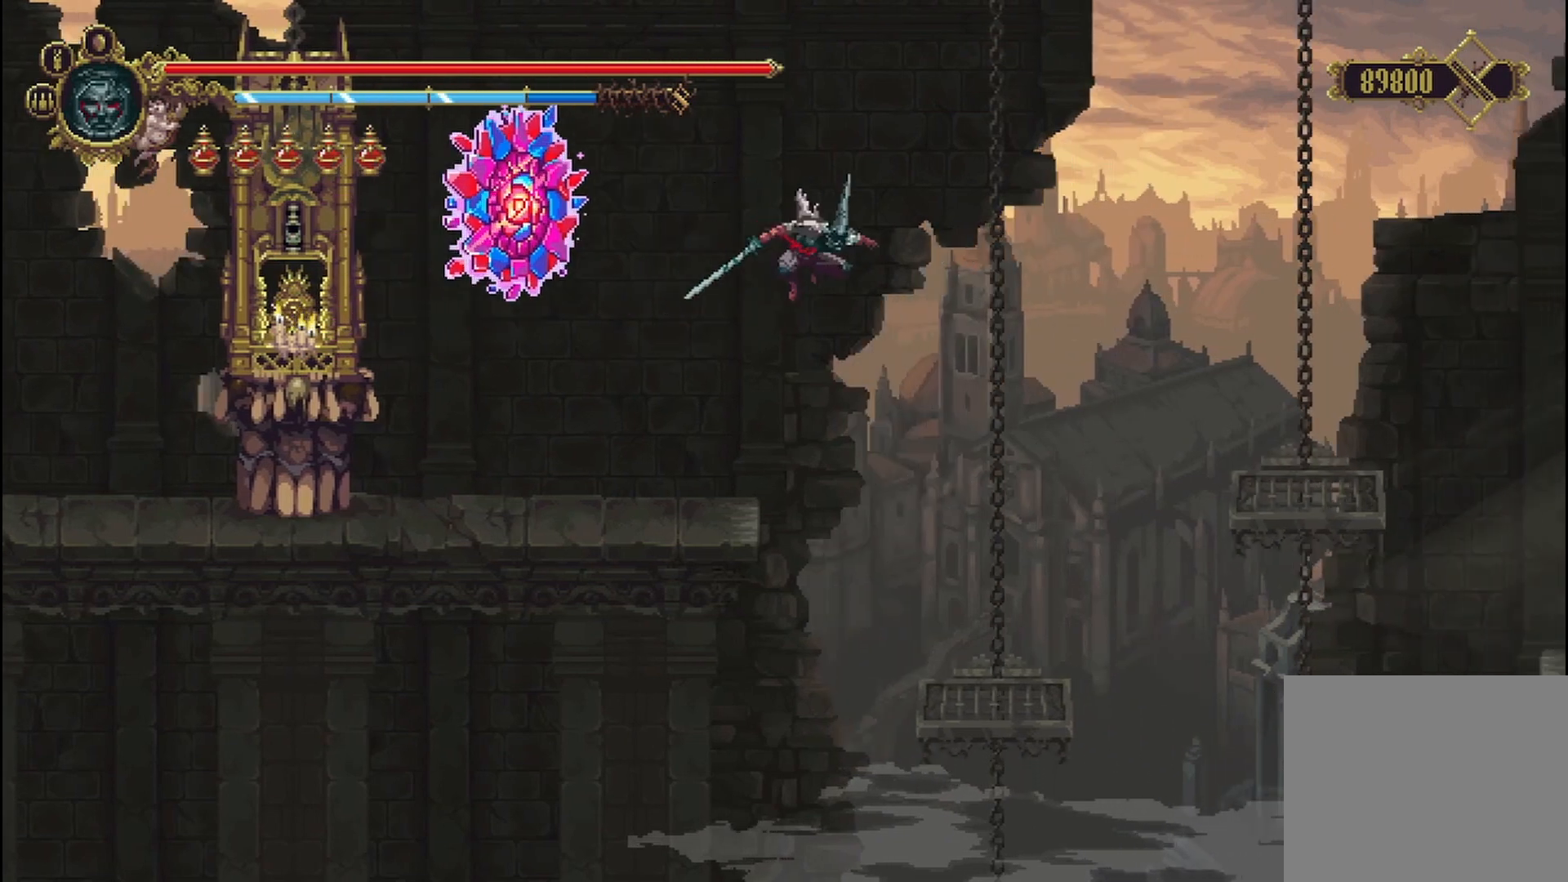
{"buttons": [], "left_stick": "right", "right_stick": "center", "events": [[208, "left_stick", "center"], [417, "left_stick", "right"]]}
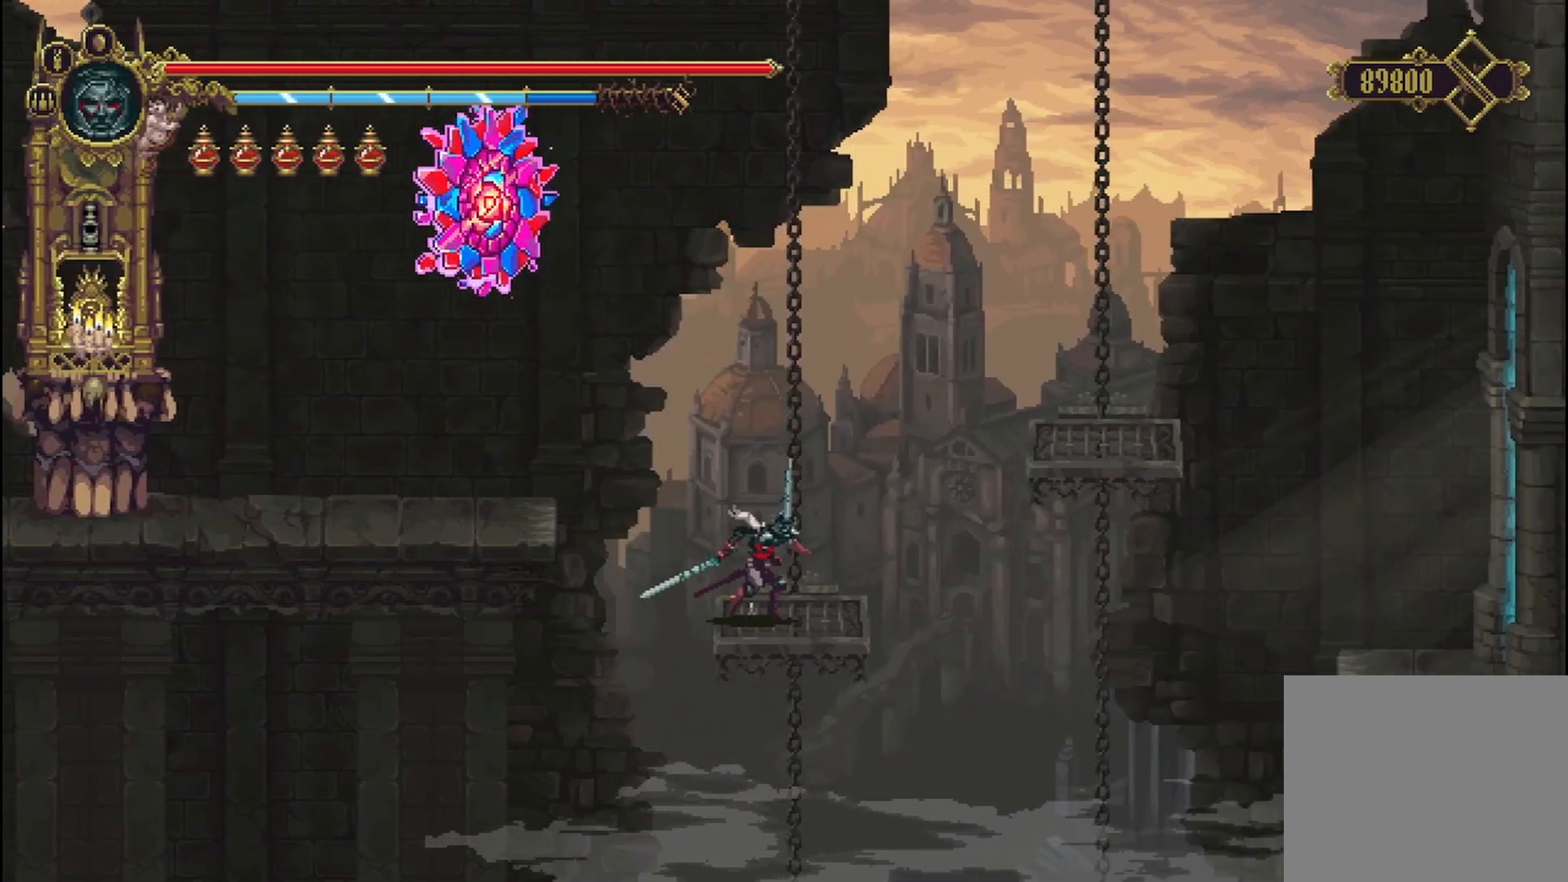
{"buttons": [], "left_stick": "right", "right_stick": "center", "events": [[83, "A", "down"], [333, "A", "up"]]}
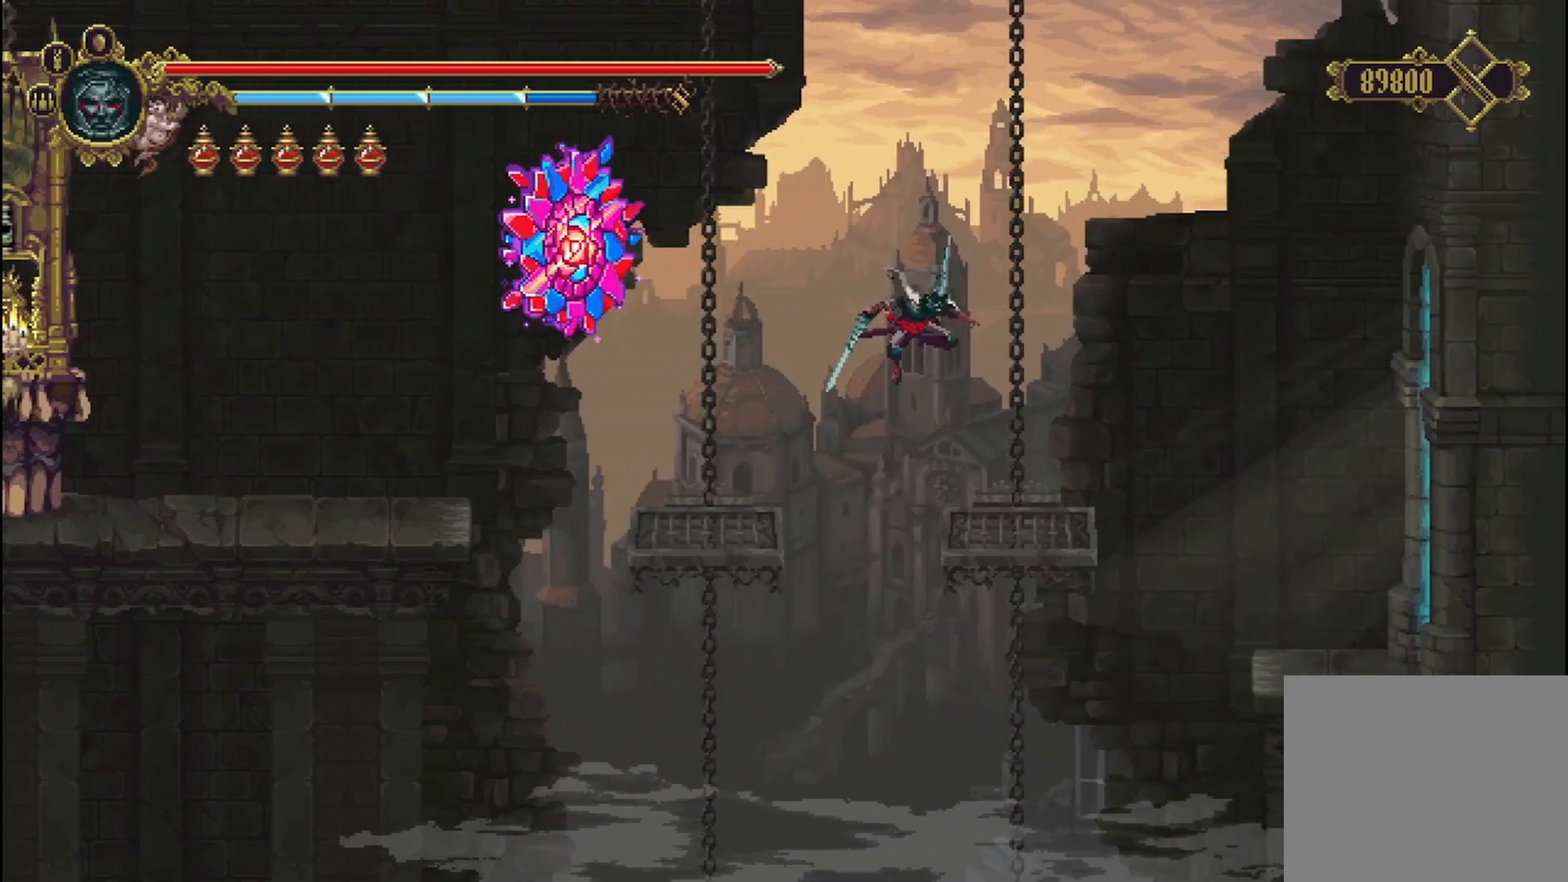
{"buttons": [], "left_stick": "right", "right_stick": "center", "events": [[167, "left_stick", "center"], [458, "left_stick", "right"]]}
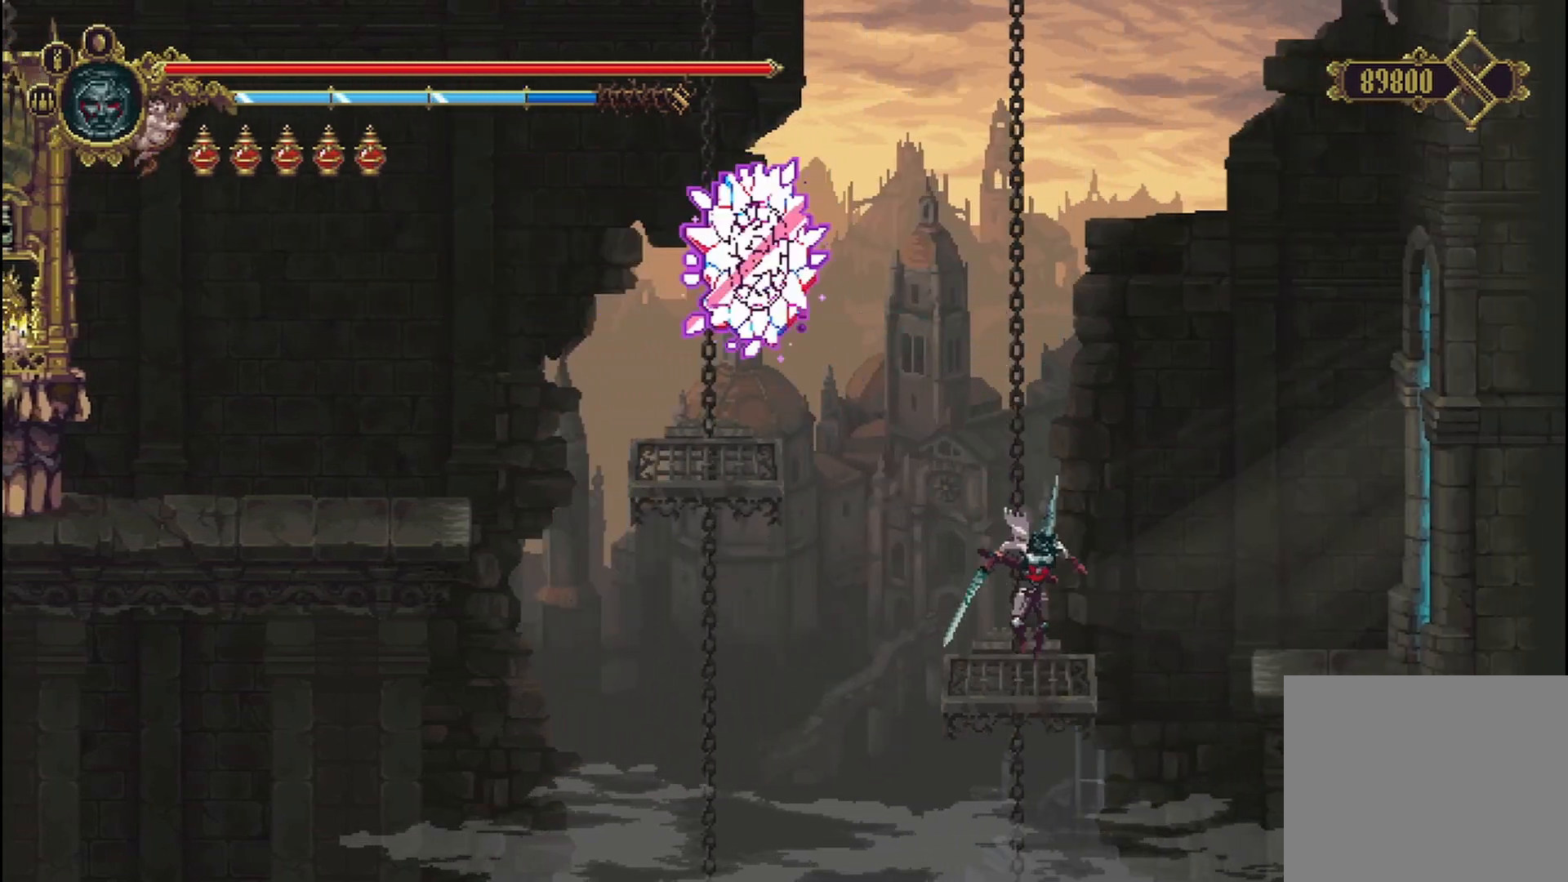
{"buttons": [], "left_stick": "right", "right_stick": "center", "events": [[125, "A", "down"], [292, "A", "up"]]}
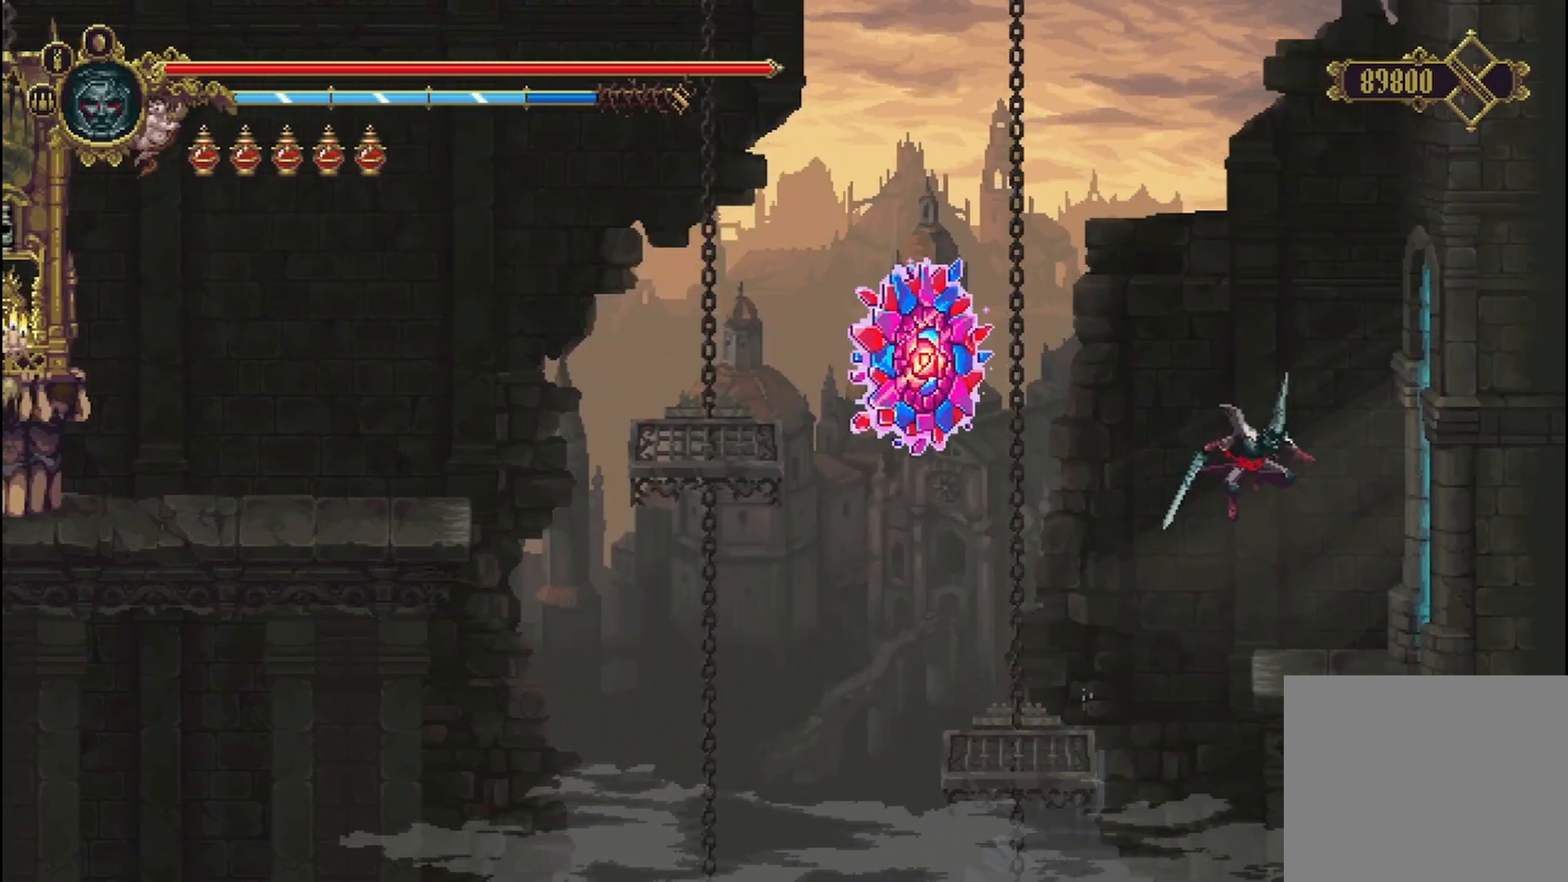
{"buttons": [], "left_stick": "right", "right_stick": "center", "events": []}
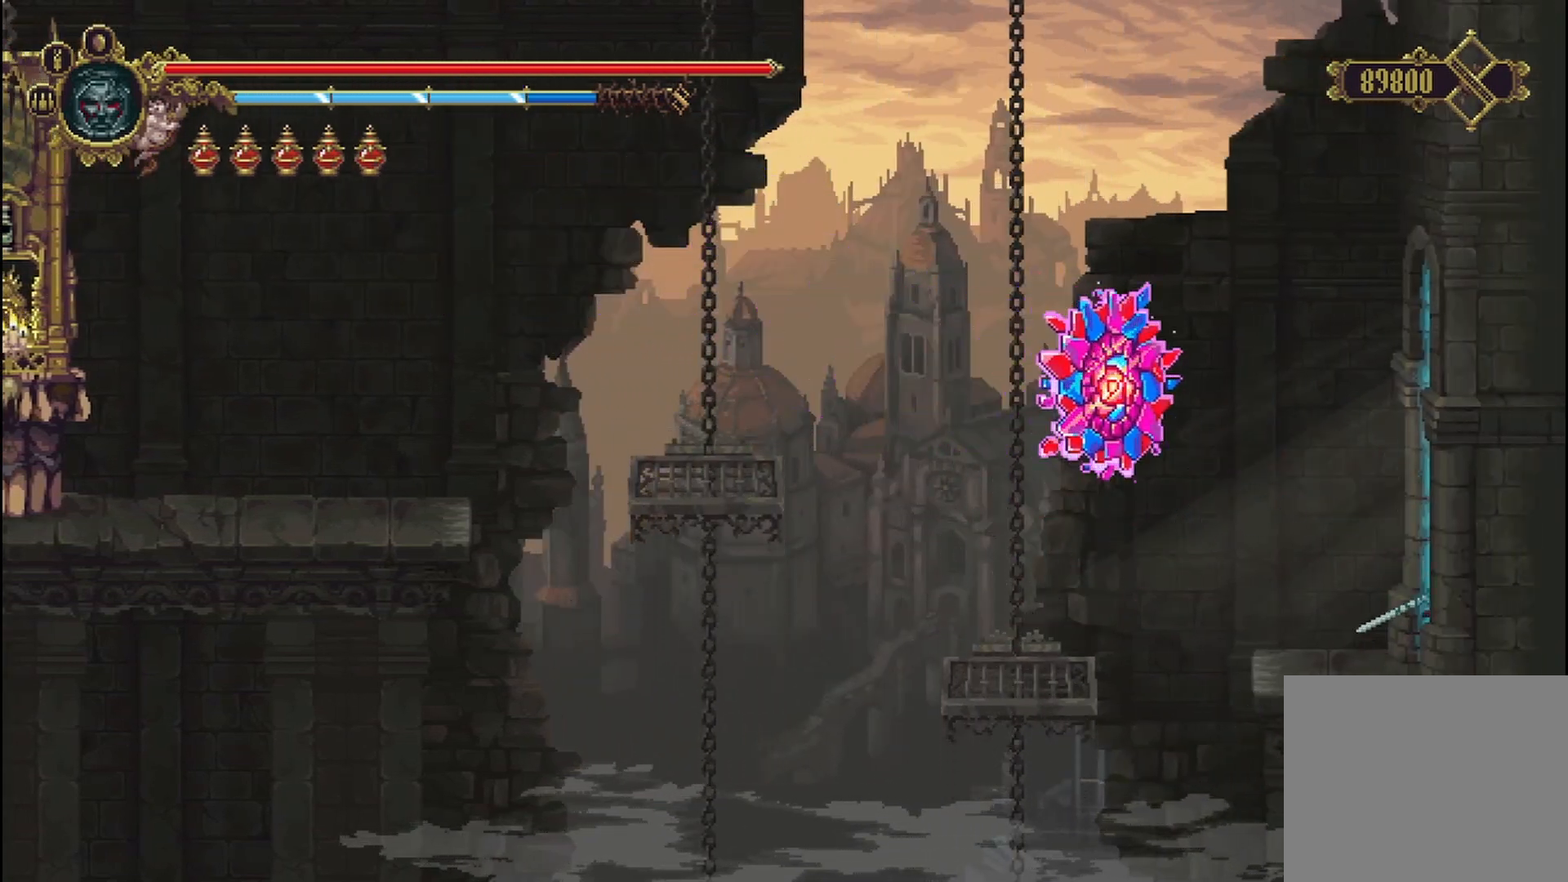
{"buttons": [], "left_stick": "right", "right_stick": "center", "events": []}
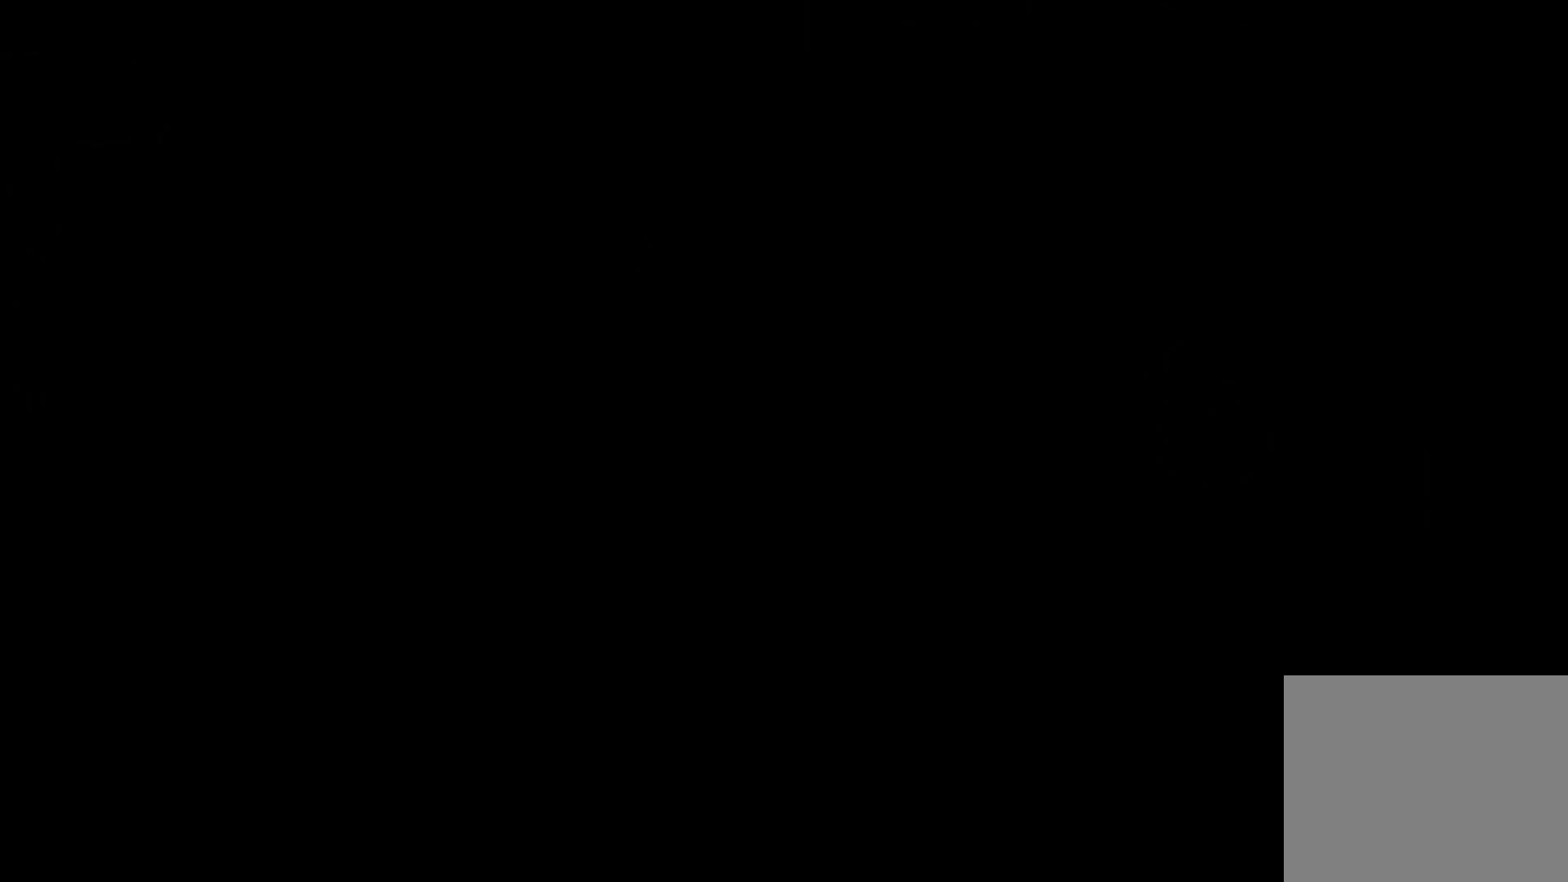
{"buttons": [], "left_stick": "center", "right_stick": "center", "events": [[125, "left_stick", "center"]]}
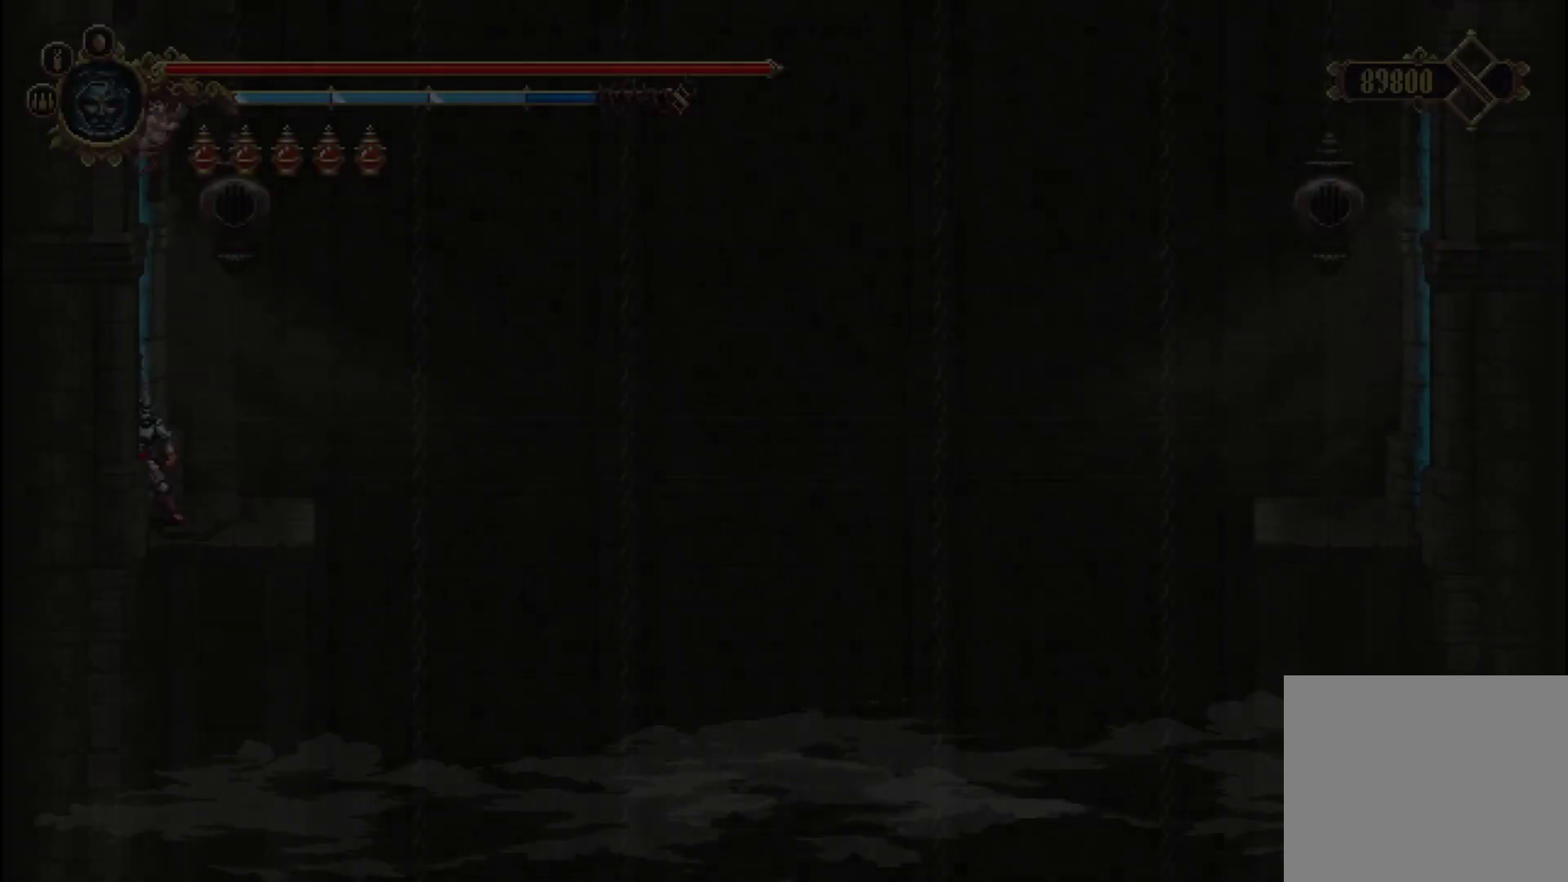
{"buttons": [], "left_stick": "center", "right_stick": "center", "events": []}
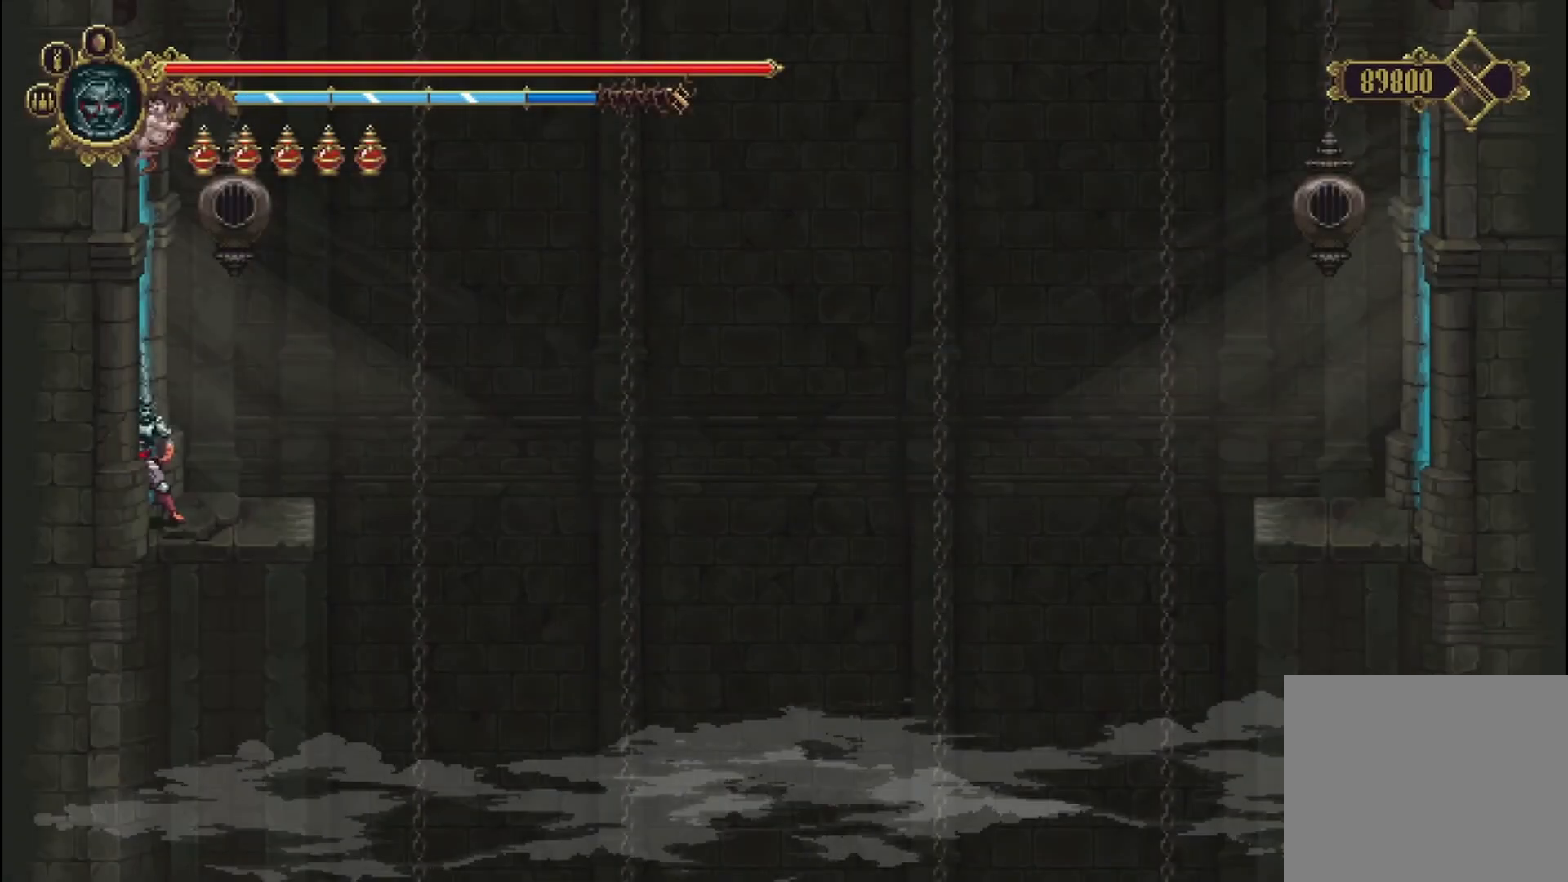
{"buttons": [], "left_stick": "up", "right_stick": "center", "events": [[125, "left_stick", "right"], [250, "left_stick", "center"], [292, "A", "down"], [417, "left_stick", "up"], [458, "A", "up"]]}
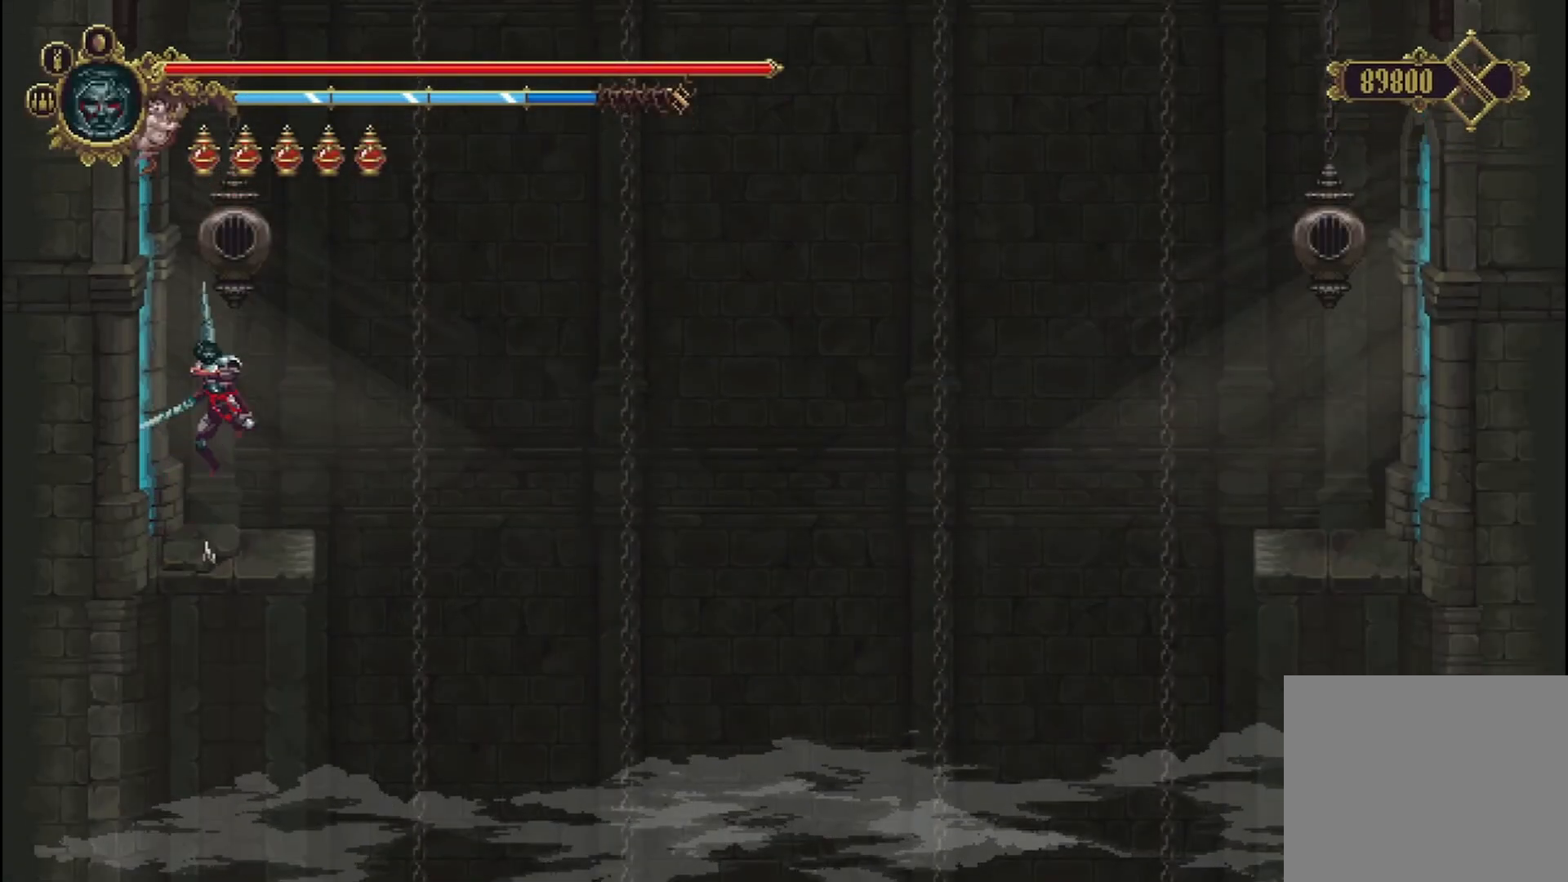
{"buttons": [], "left_stick": "center", "right_stick": "center", "events": [[83, "left_stick", "center"]]}
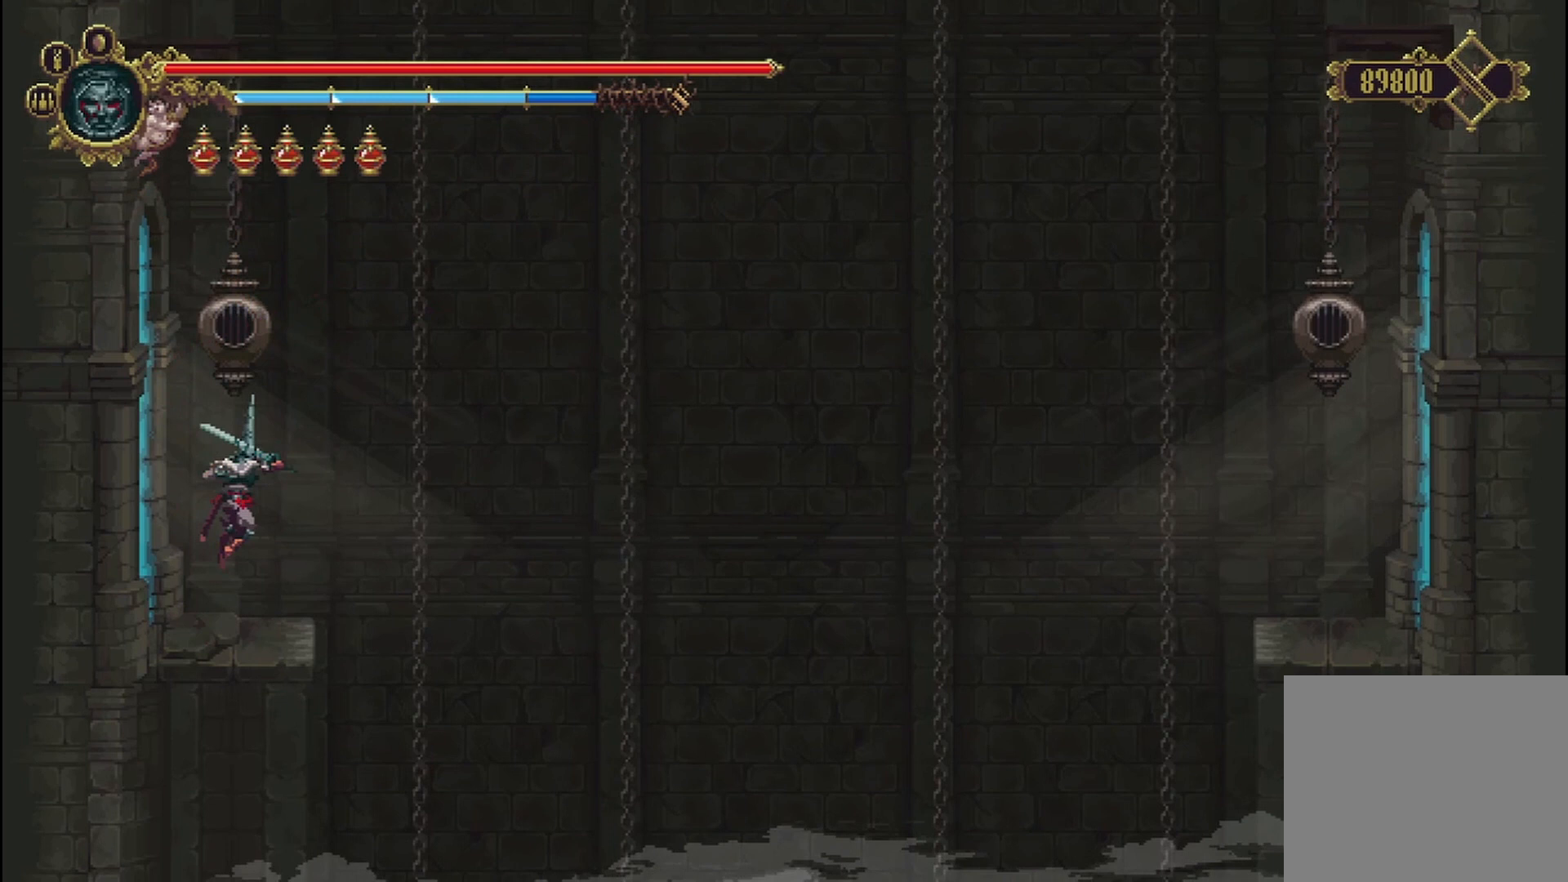
{"buttons": [], "left_stick": "center", "right_stick": "center", "events": []}